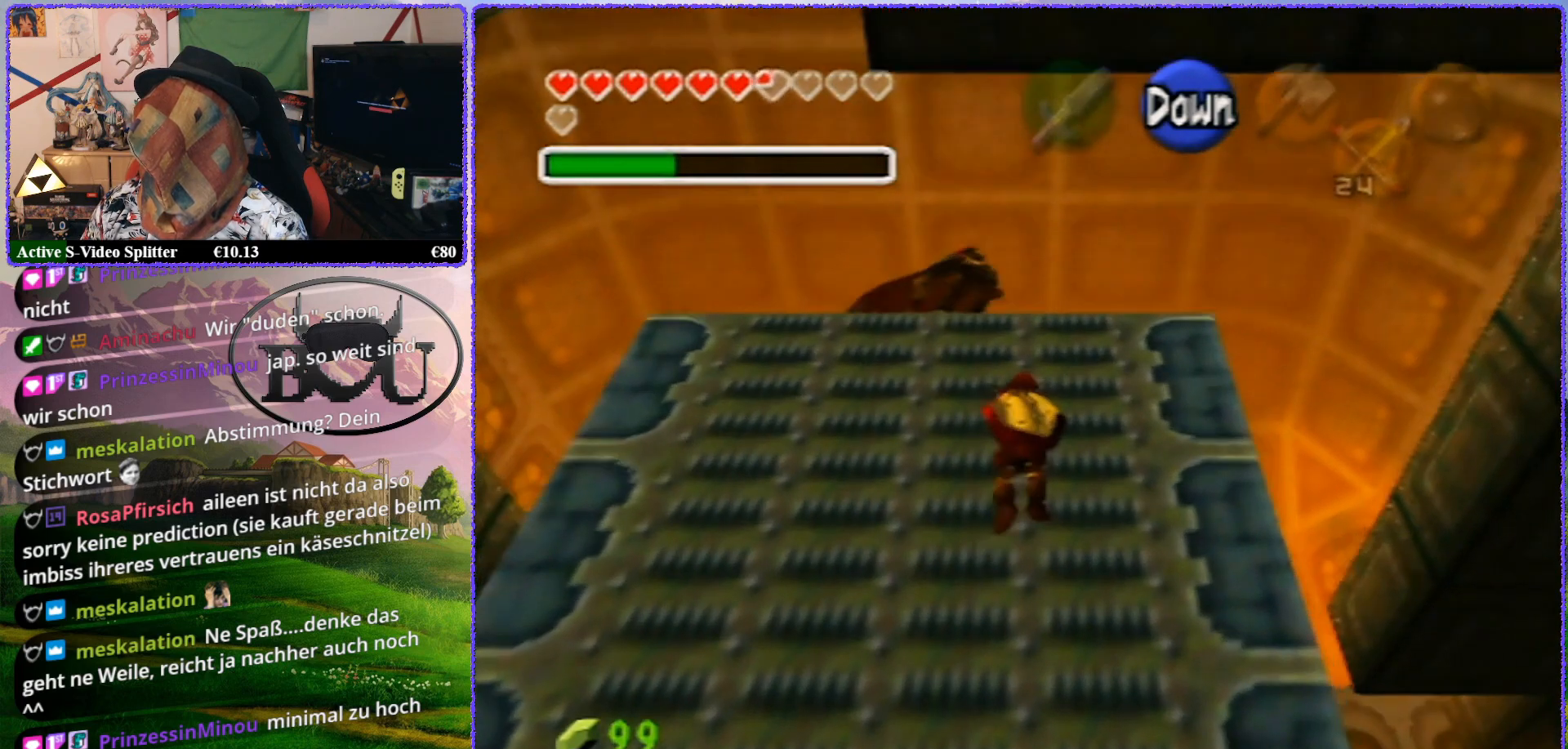
Gameplay with a controller (Nintendo layout); each line is a JSON object with the inputs held at the frame after it. "events" lists button and stick changes between this image and that frame as [ms after this image, input, new state], when the widget could be followed in between. Not read: L1 L3 R3.
{"buttons": [], "left_stick": "up", "events": [[183, "left_stick", "center"], [400, "left_stick", "up"]]}
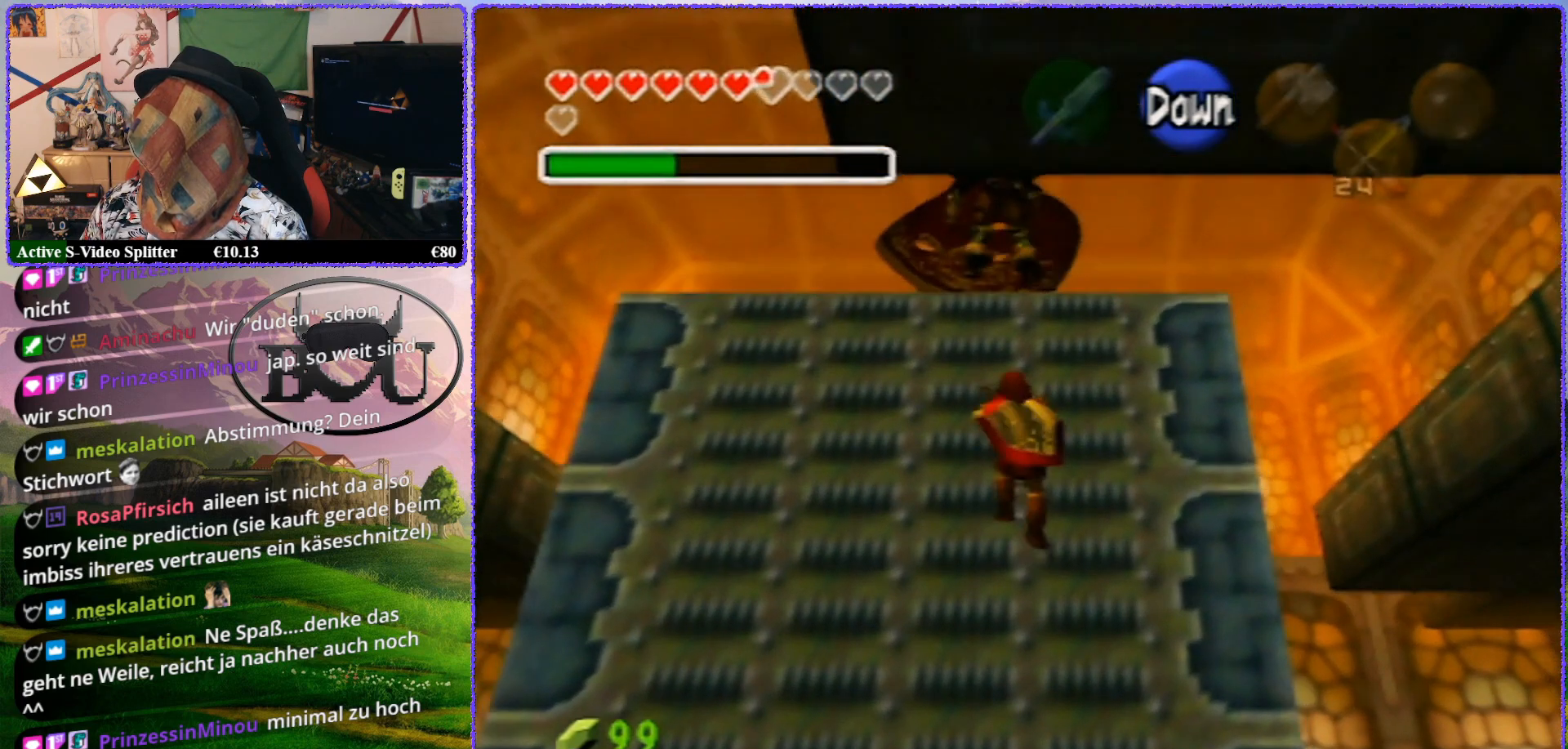
{"buttons": [], "left_stick": "up", "events": []}
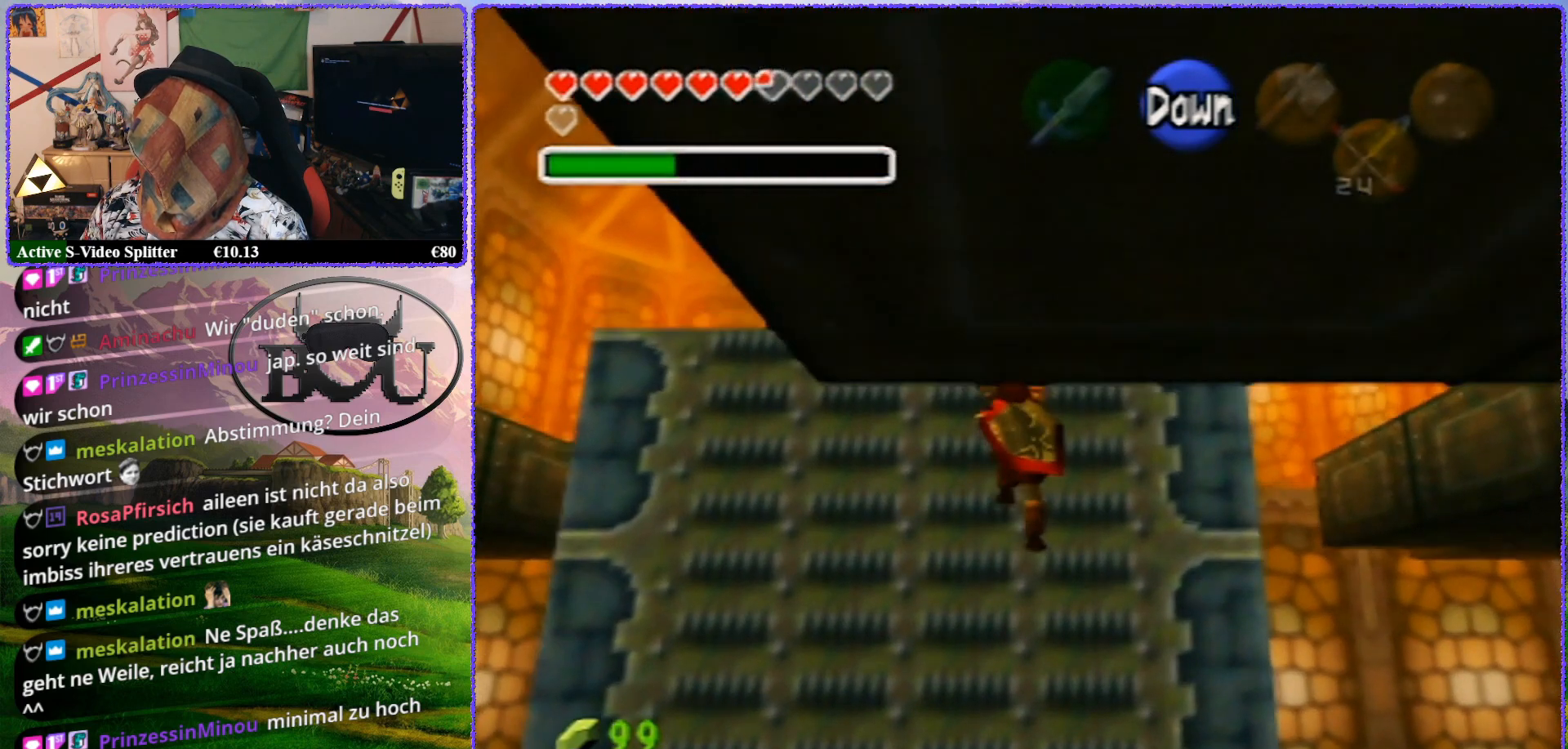
{"buttons": [], "left_stick": "up", "events": []}
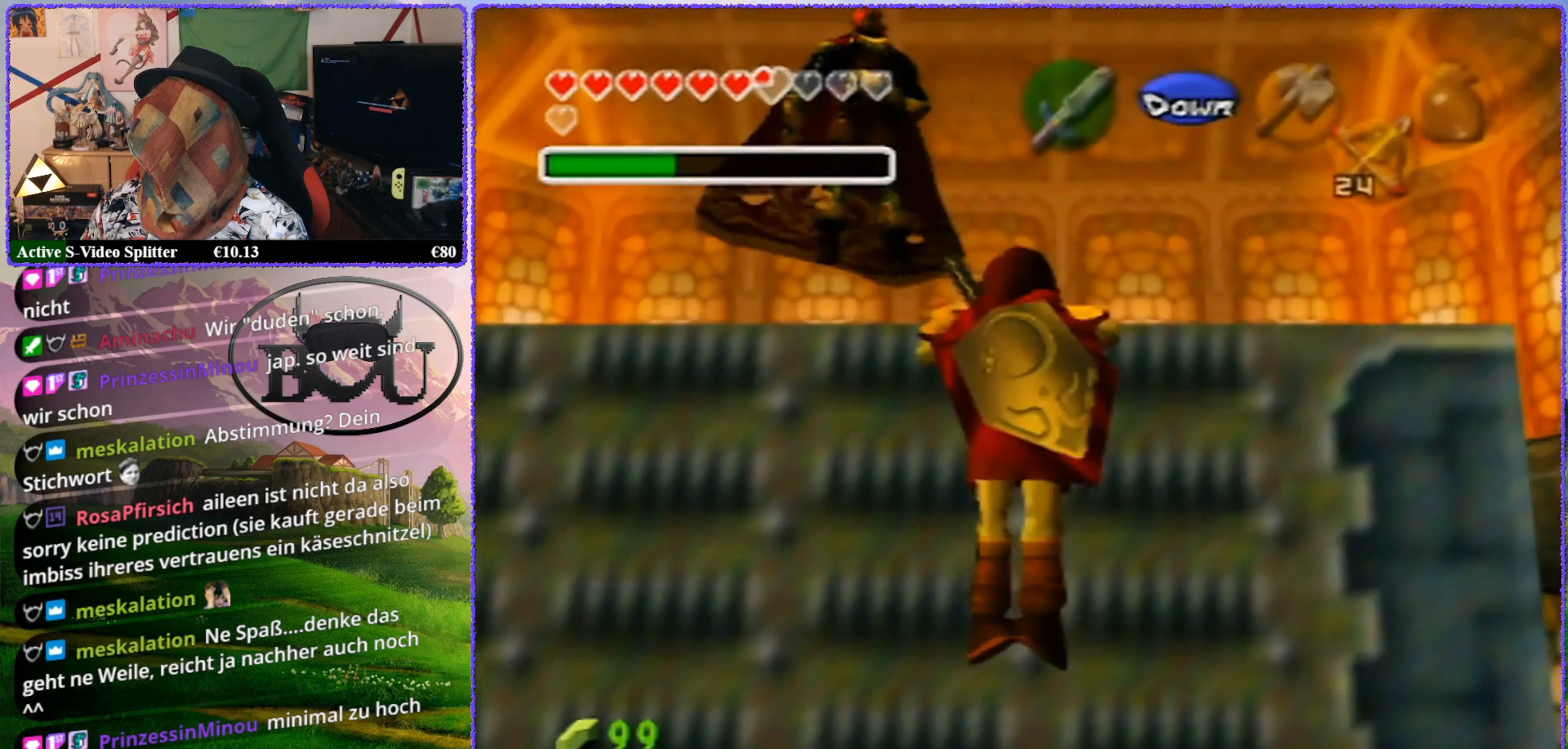
{"buttons": [], "left_stick": "center", "events": [[417, "left_stick", "center"]]}
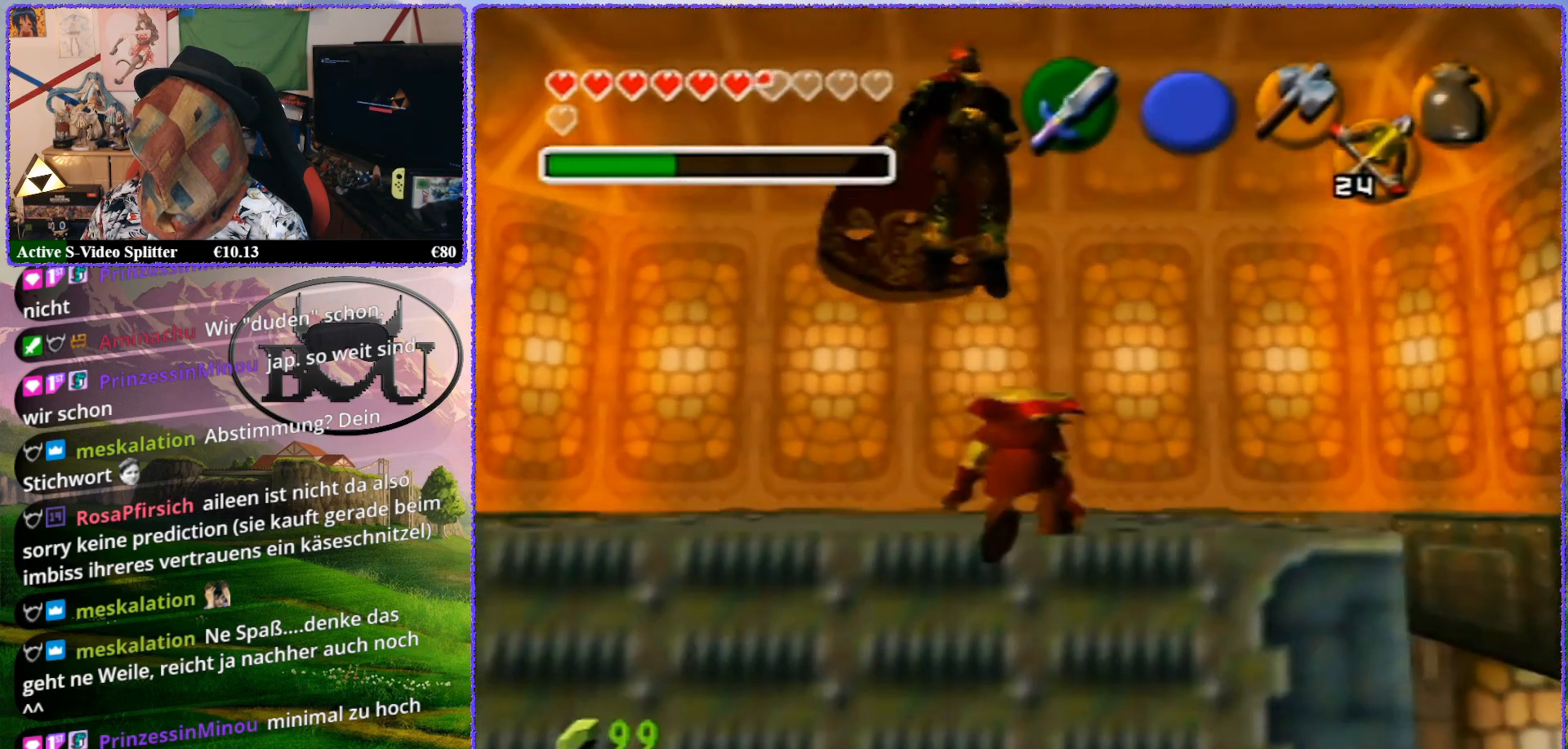
{"buttons": [], "left_stick": "center", "events": []}
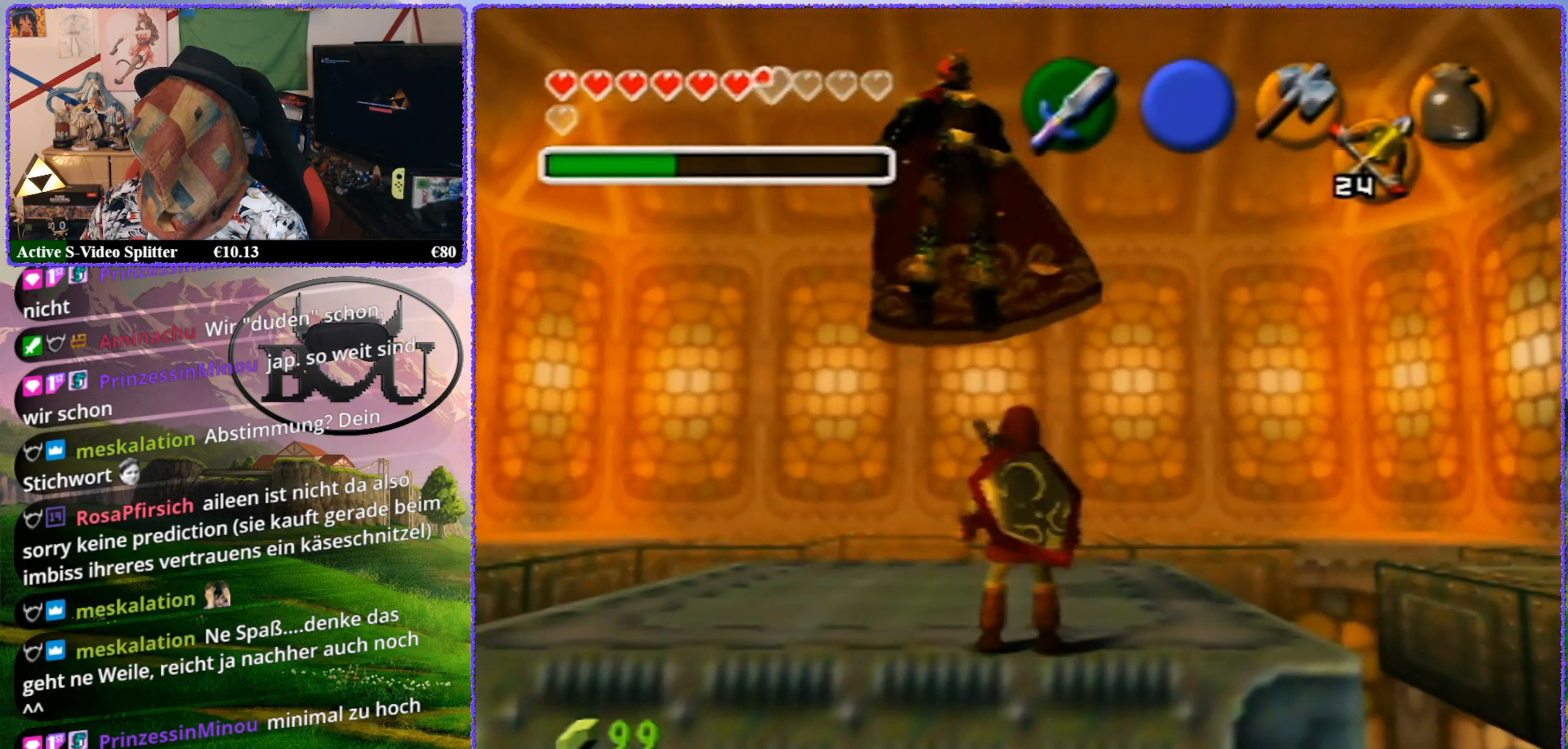
{"buttons": [], "left_stick": "center", "events": []}
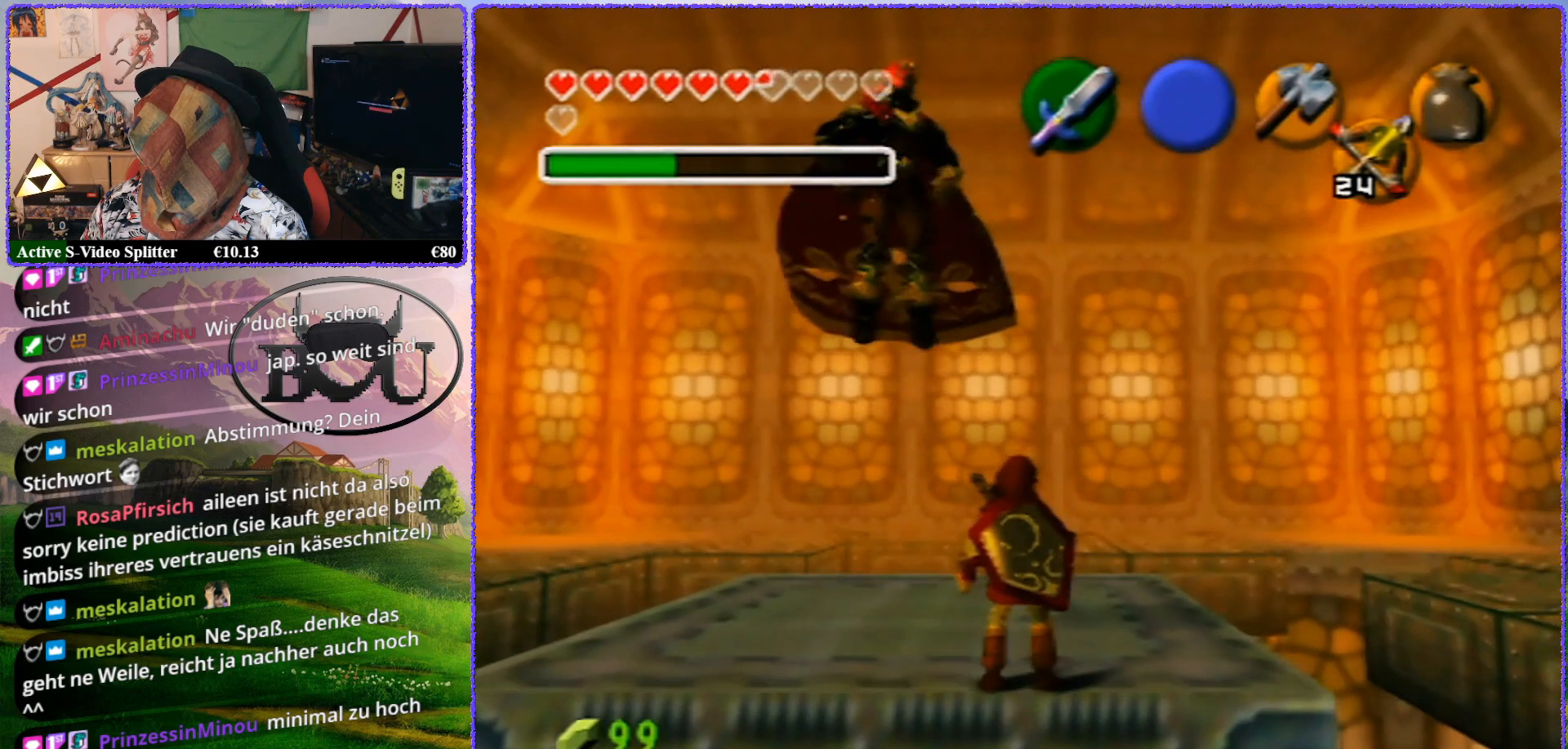
{"buttons": [], "left_stick": "center", "events": []}
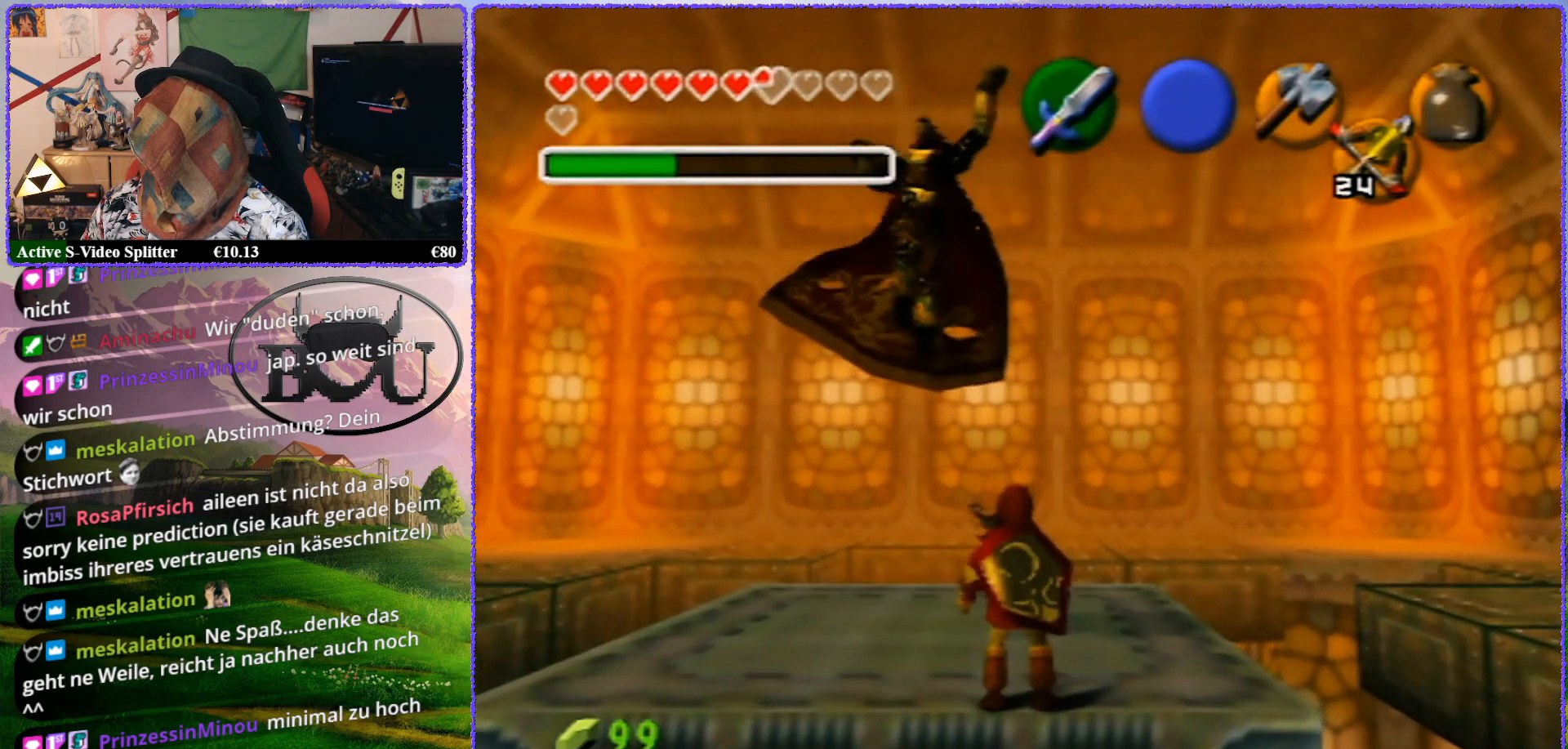
{"buttons": [], "left_stick": "center", "events": []}
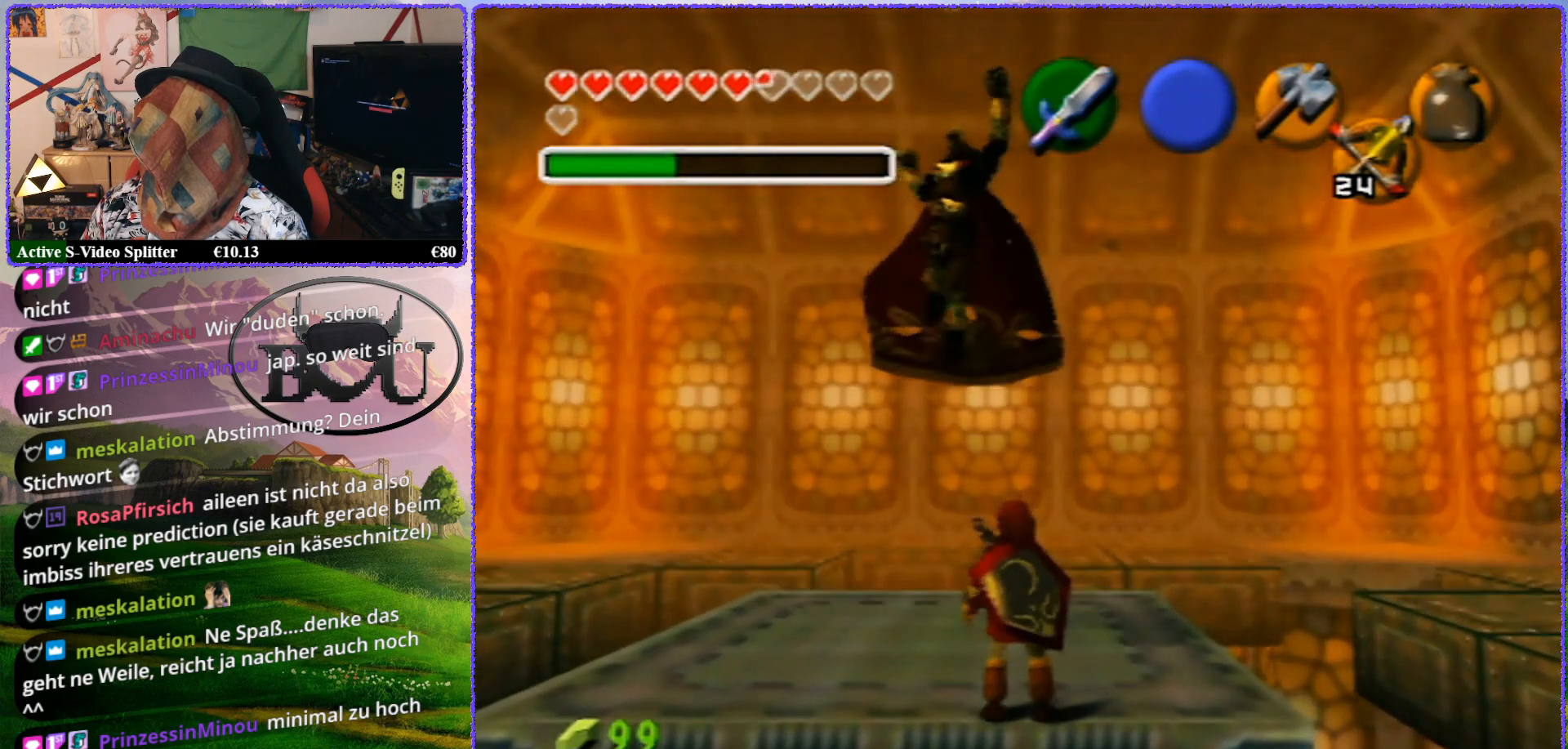
{"buttons": [], "left_stick": "center", "events": [[150, "C_DOWN", "down"], [283, "C_DOWN", "up"]]}
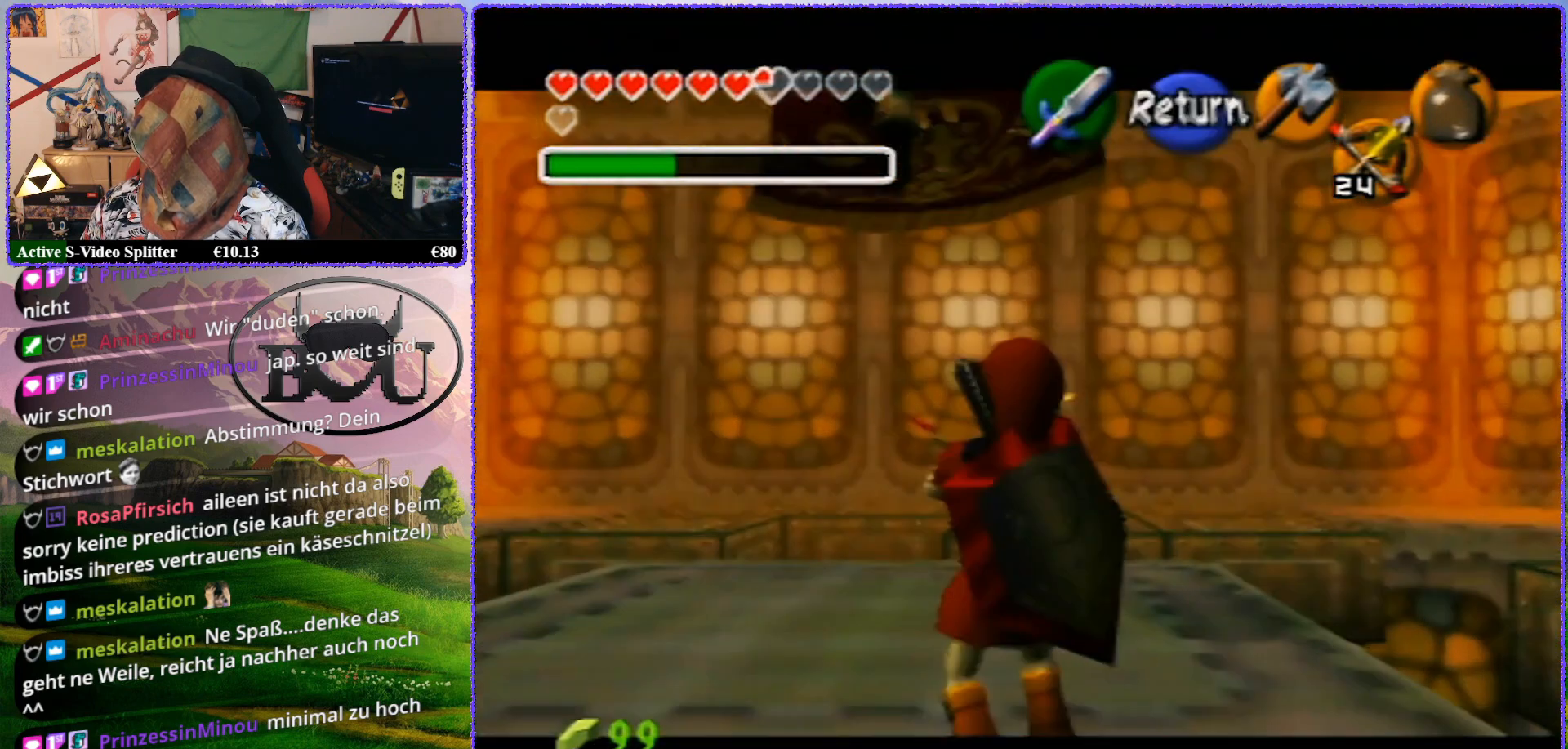
{"buttons": [], "left_stick": "down", "events": [[267, "left_stick", "down"]]}
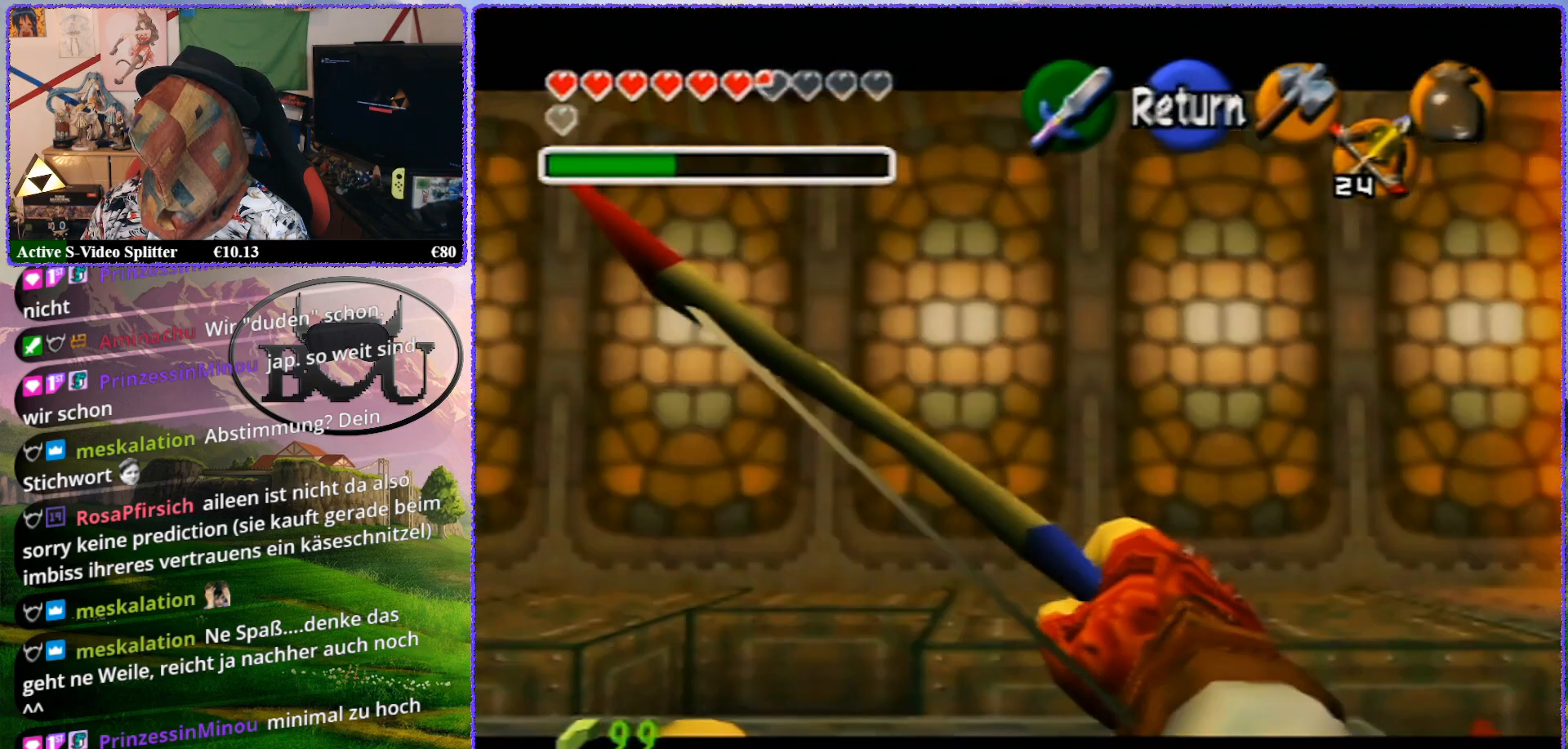
{"buttons": [], "left_stick": "left", "events": [[183, "left_stick", "left"]]}
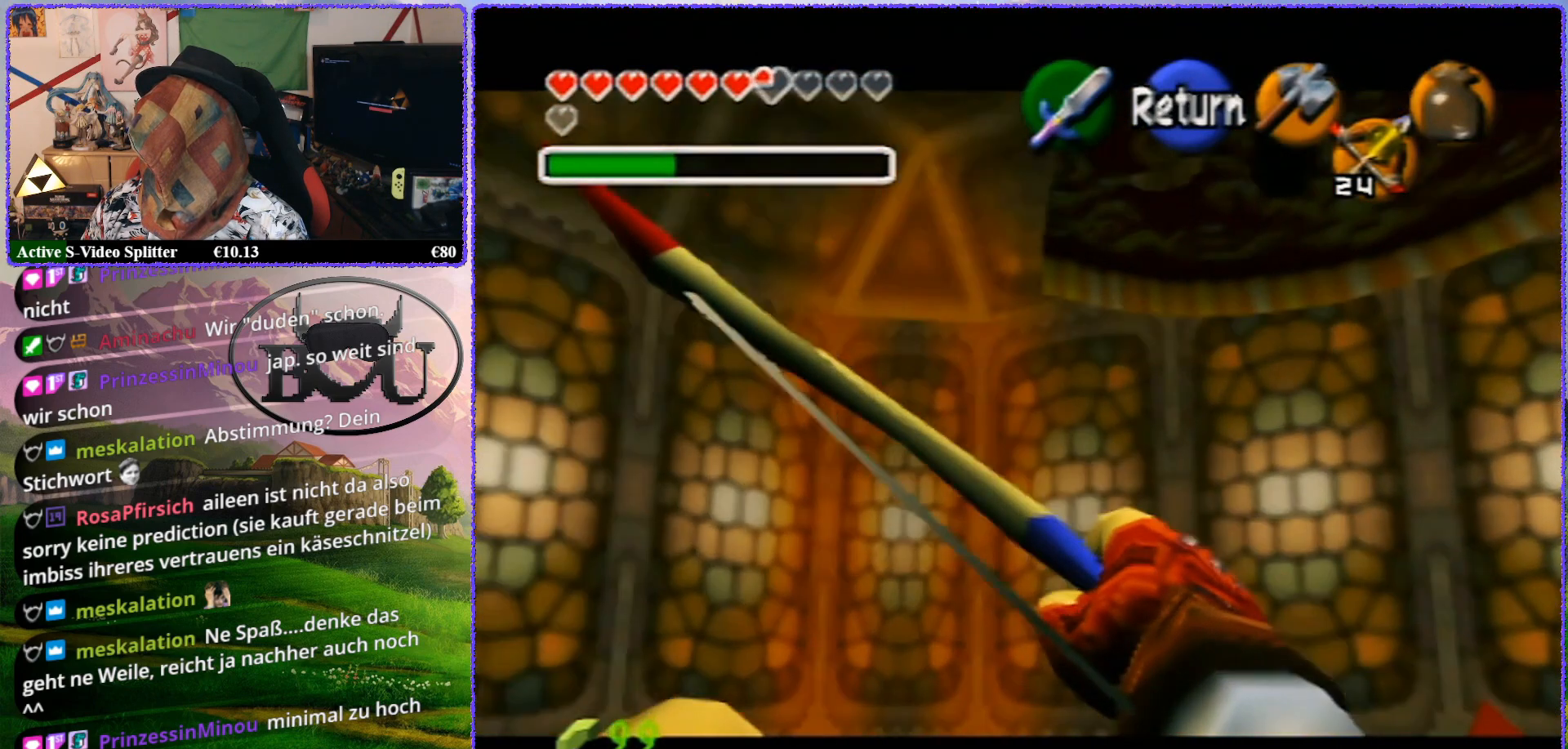
{"buttons": [], "left_stick": "right", "events": [[150, "left_stick", "center"], [250, "left_stick", "down-right"], [367, "left_stick", "right"]]}
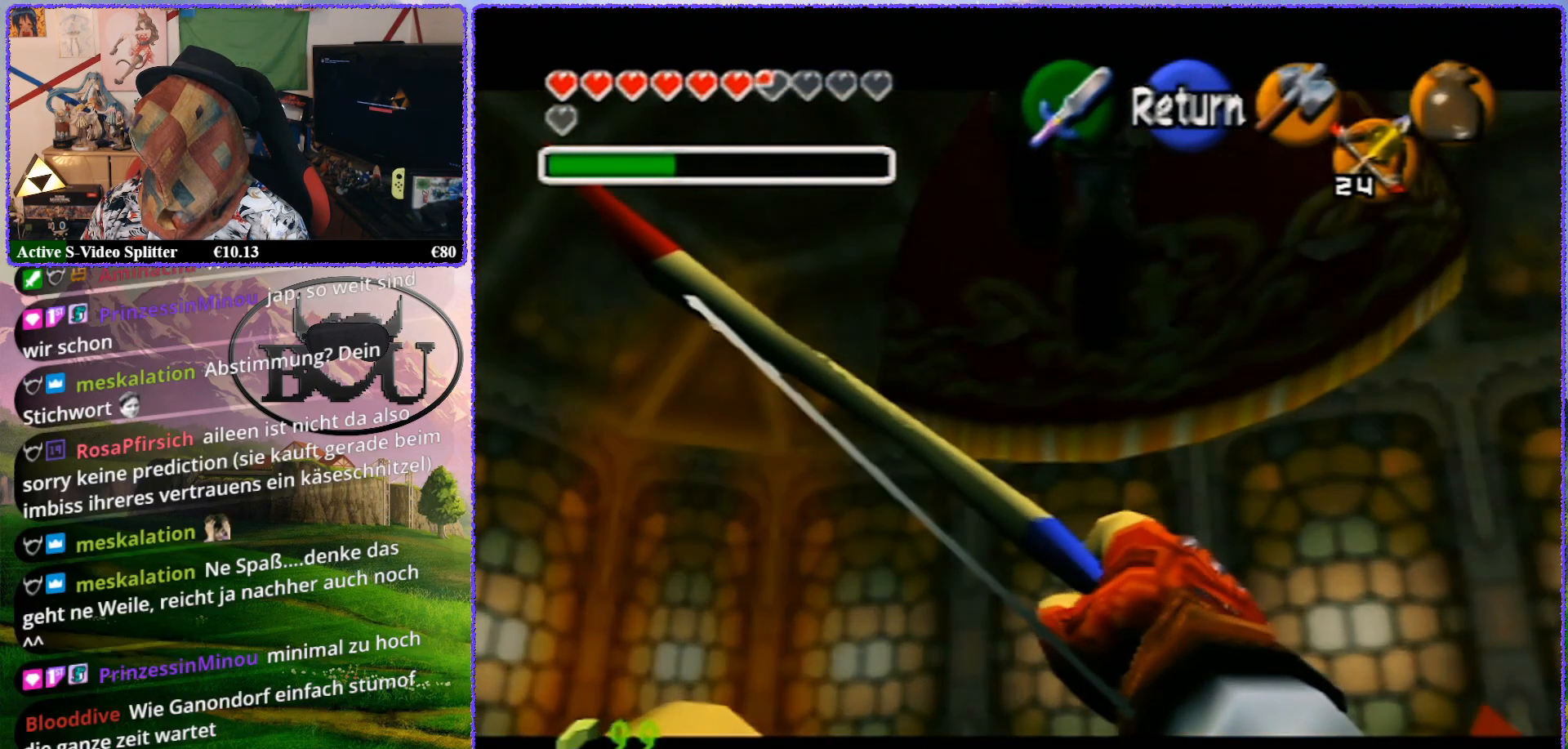
{"buttons": ["C_DOWN"], "left_stick": "down", "events": [[33, "left_stick", "center"], [133, "C_DOWN", "down"], [133, "left_stick", "right"], [250, "left_stick", "center"], [367, "left_stick", "down"]]}
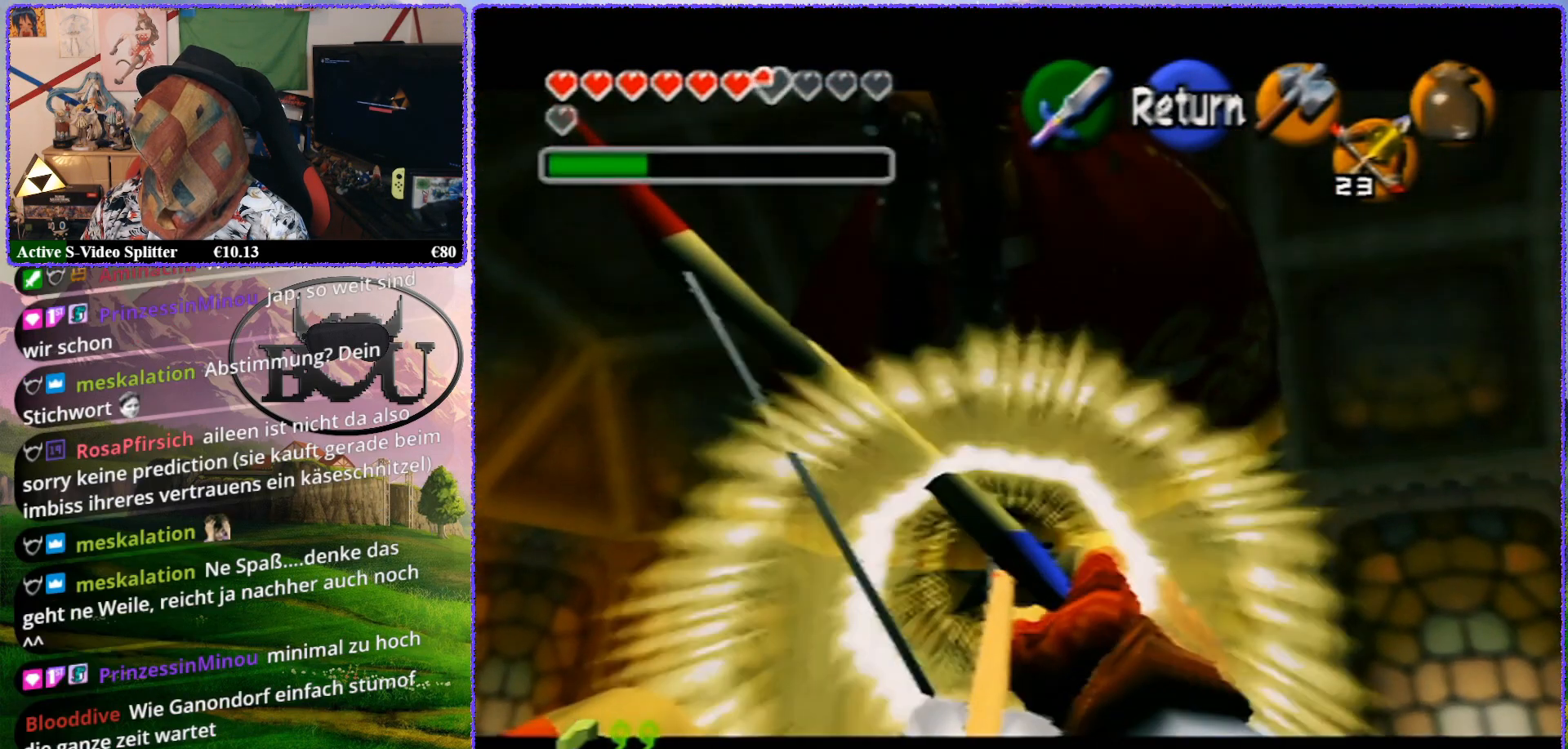
{"buttons": [], "left_stick": "center", "events": [[17, "C_DOWN", "up"], [67, "left_stick", "center"]]}
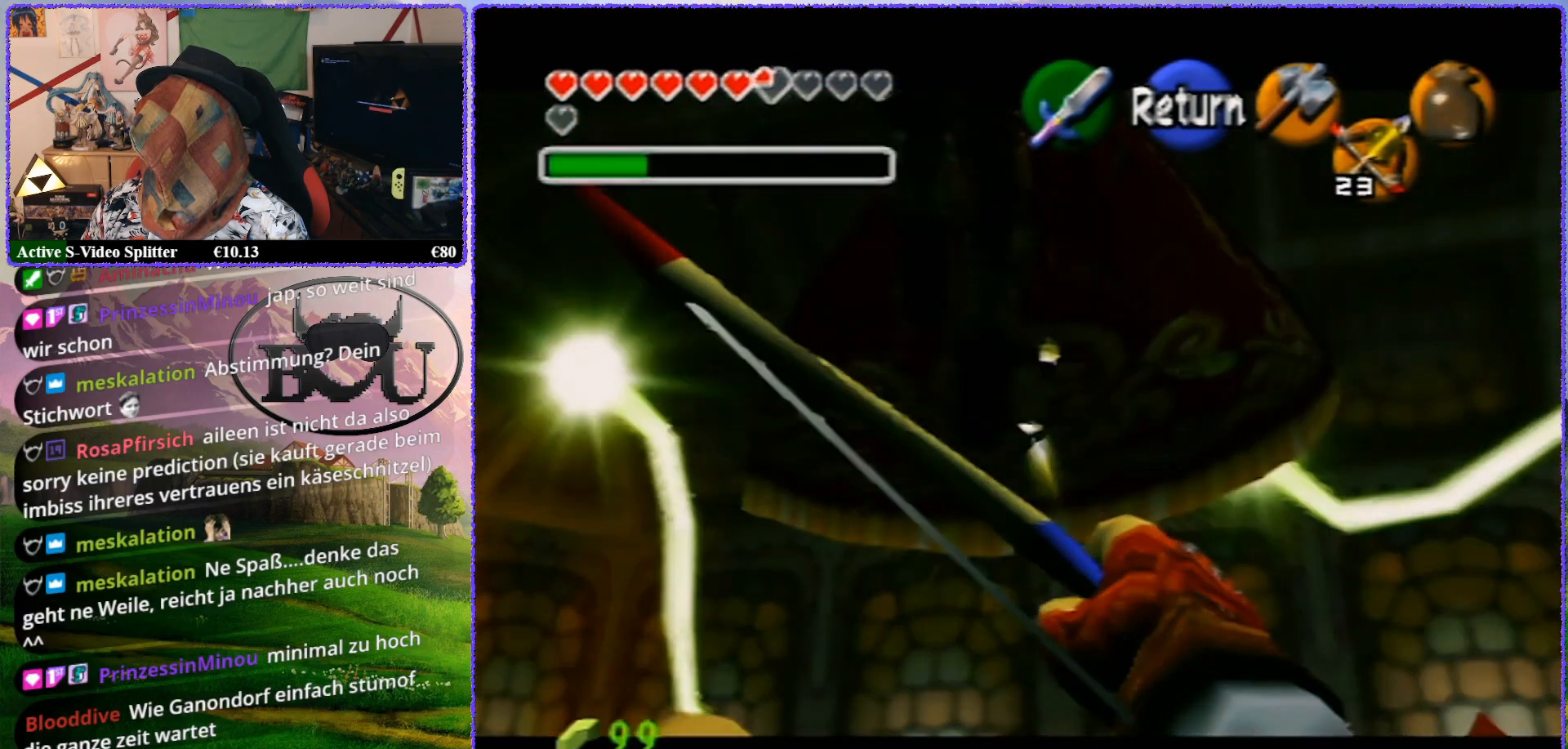
{"buttons": ["C_DOWN"], "left_stick": "center", "events": [[350, "left_stick", "left"], [450, "C_DOWN", "down"], [483, "left_stick", "center"]]}
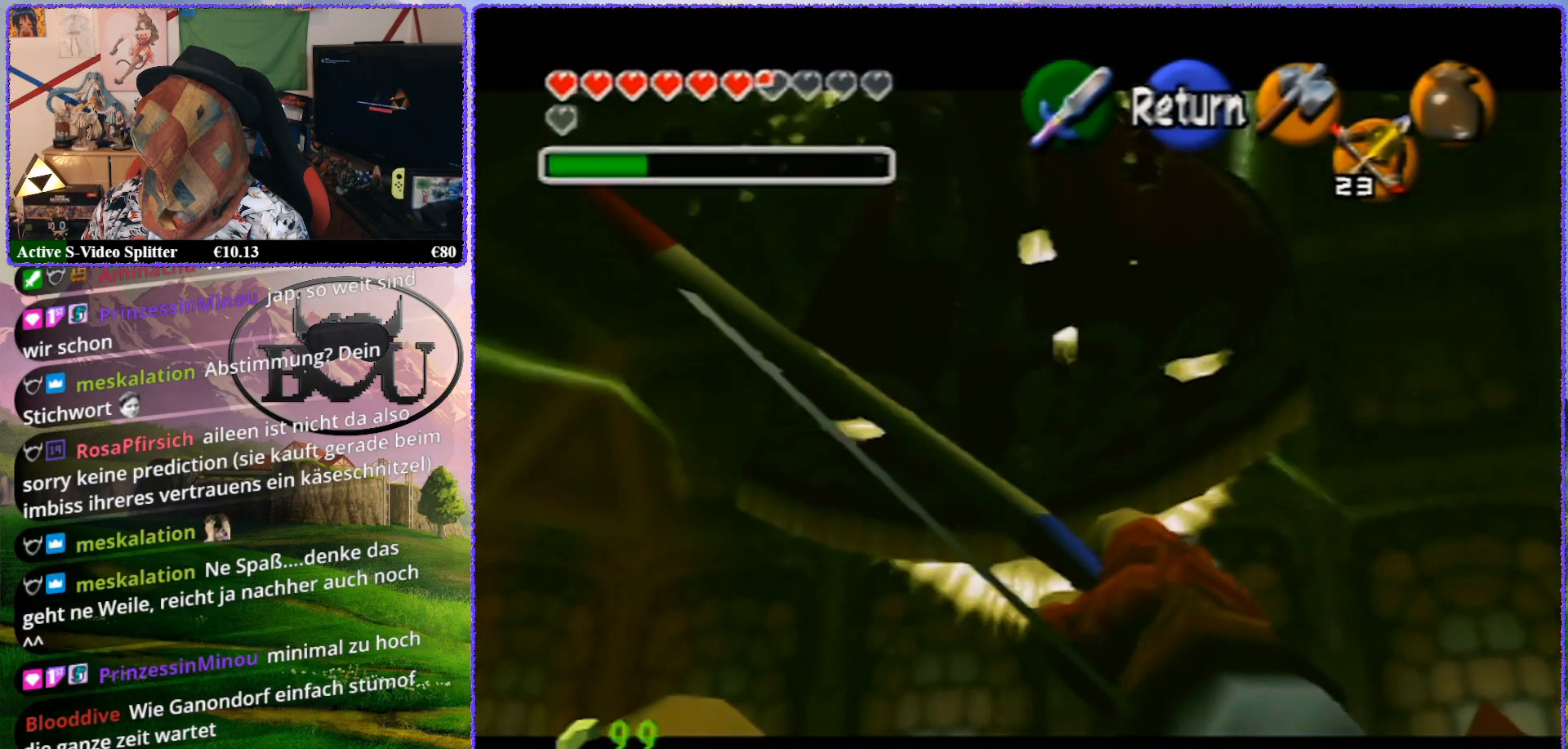
{"buttons": ["C_DOWN"], "left_stick": "center", "events": [[367, "C_DOWN", "up"], [467, "C_DOWN", "down"]]}
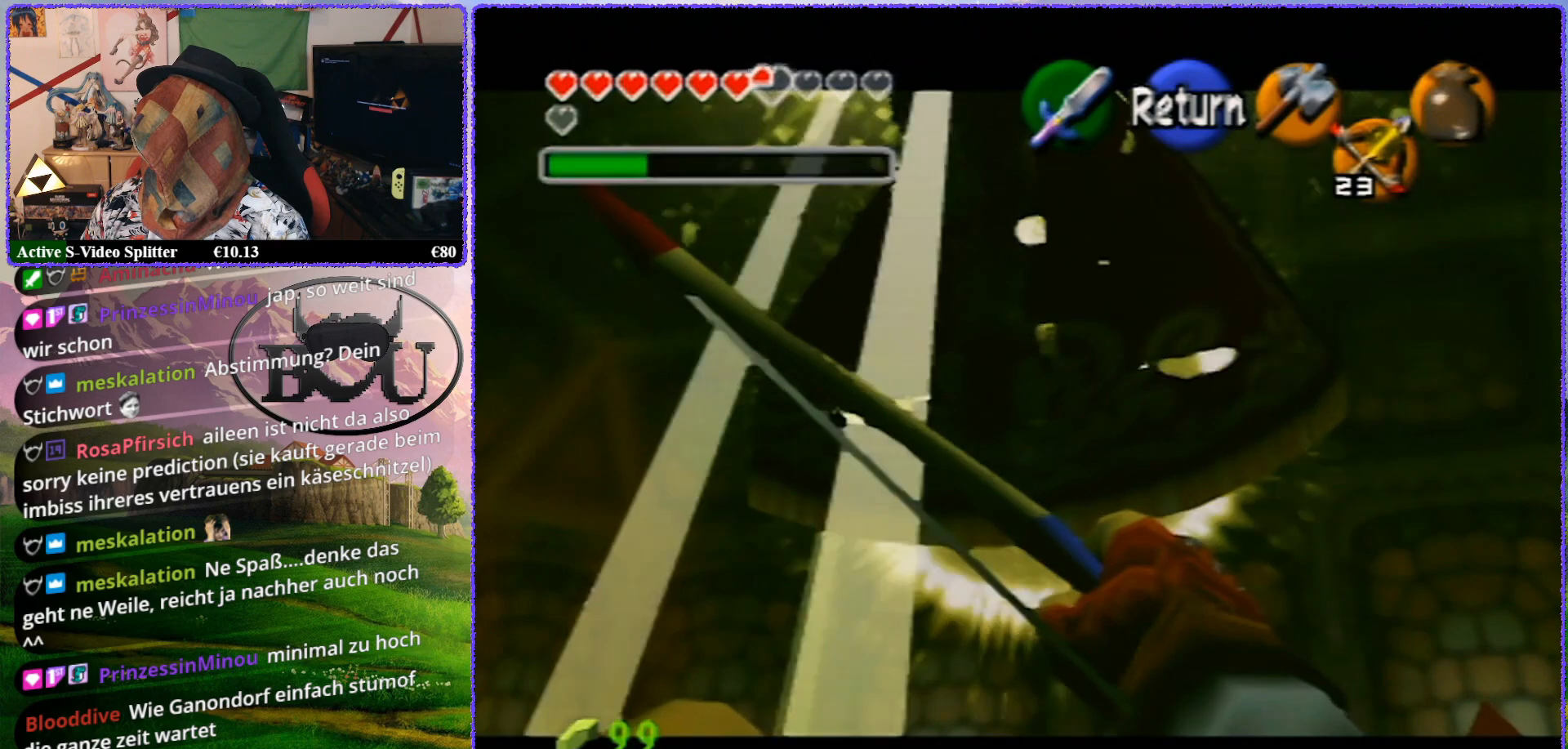
{"buttons": ["C_DOWN"], "left_stick": "center", "events": [[150, "left_stick", "left"], [233, "left_stick", "center"], [383, "C_DOWN", "up"], [467, "C_DOWN", "down"]]}
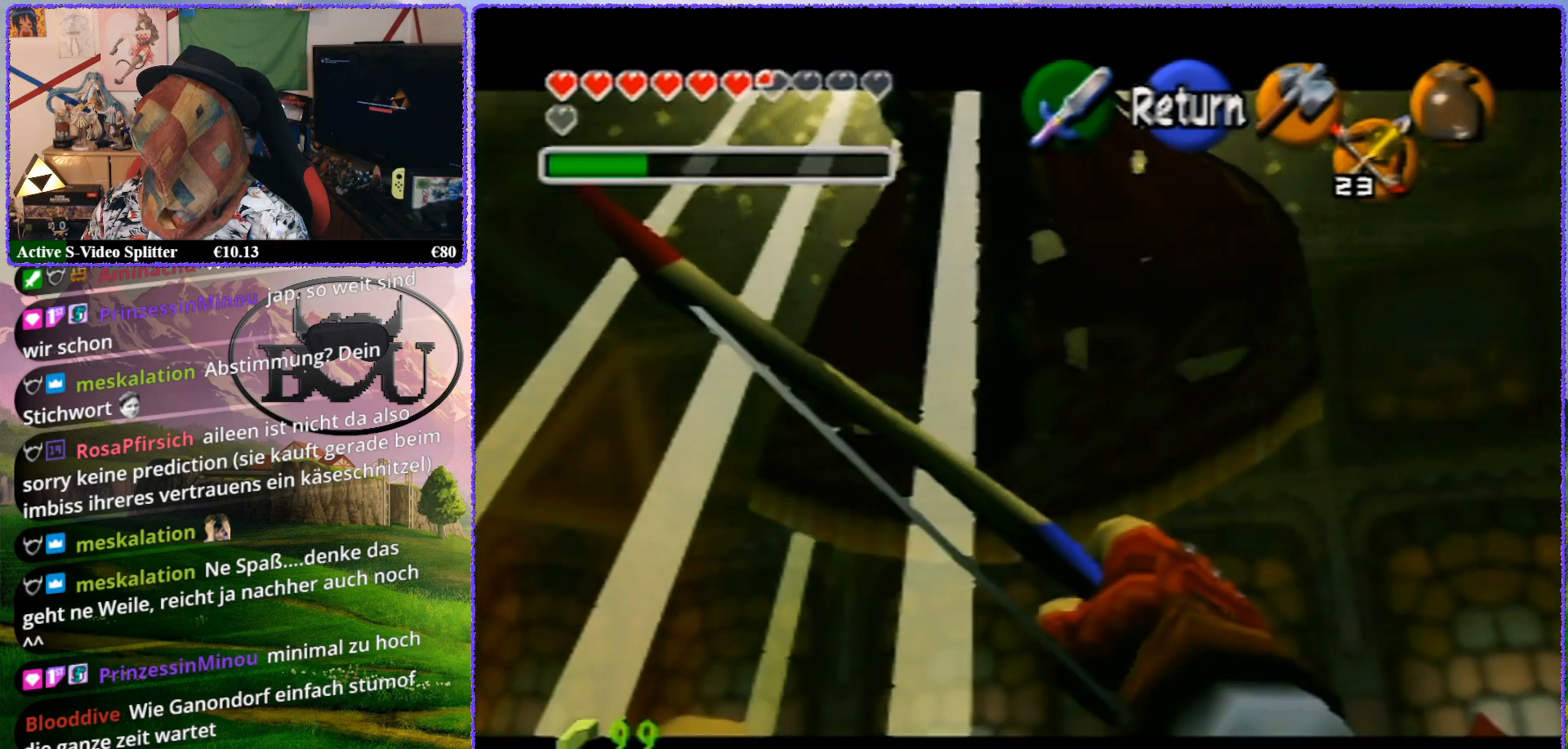
{"buttons": ["C_DOWN"], "left_stick": "center", "events": [[317, "C_DOWN", "up"], [500, "C_DOWN", "down"]]}
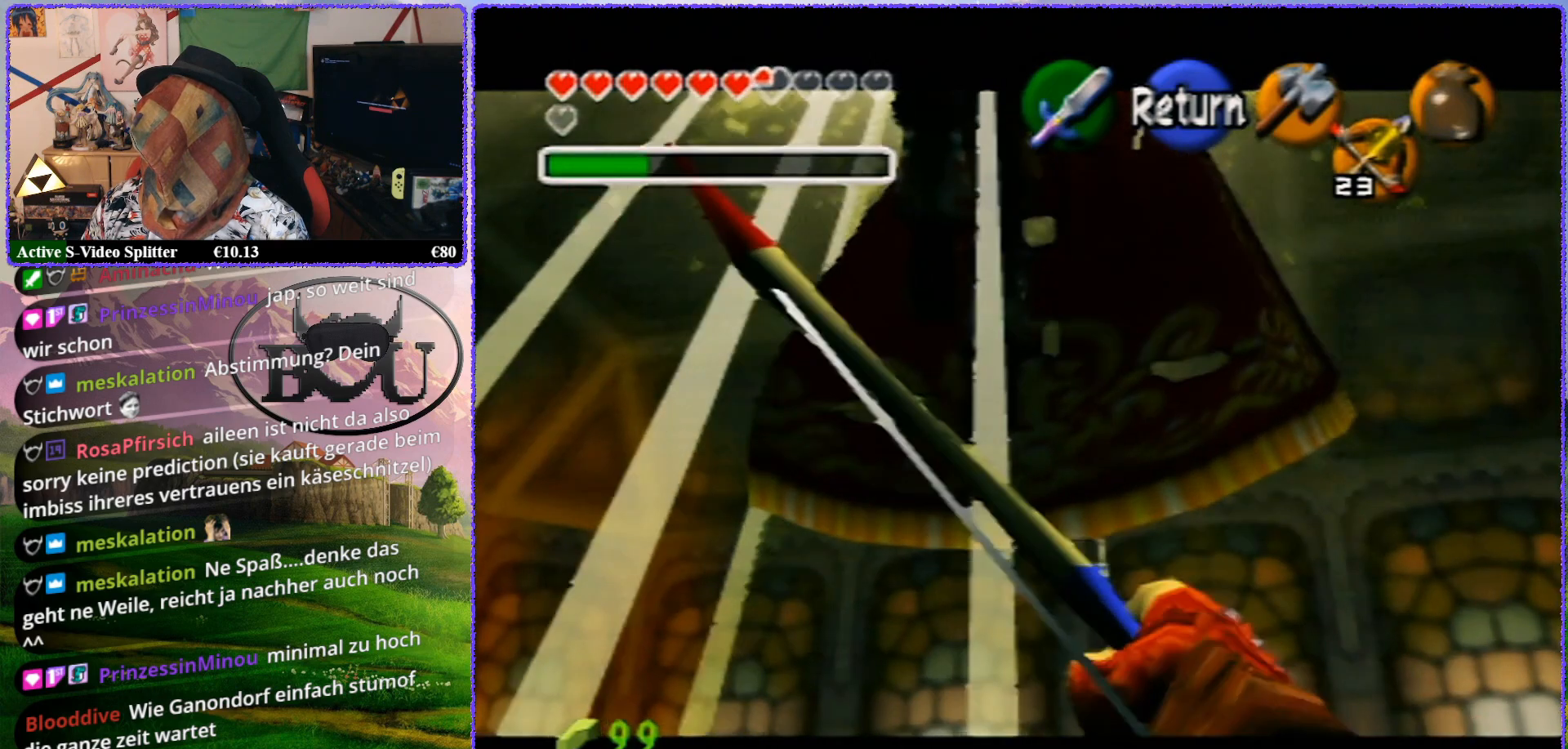
{"buttons": [], "left_stick": "center", "events": [[283, "C_DOWN", "up"]]}
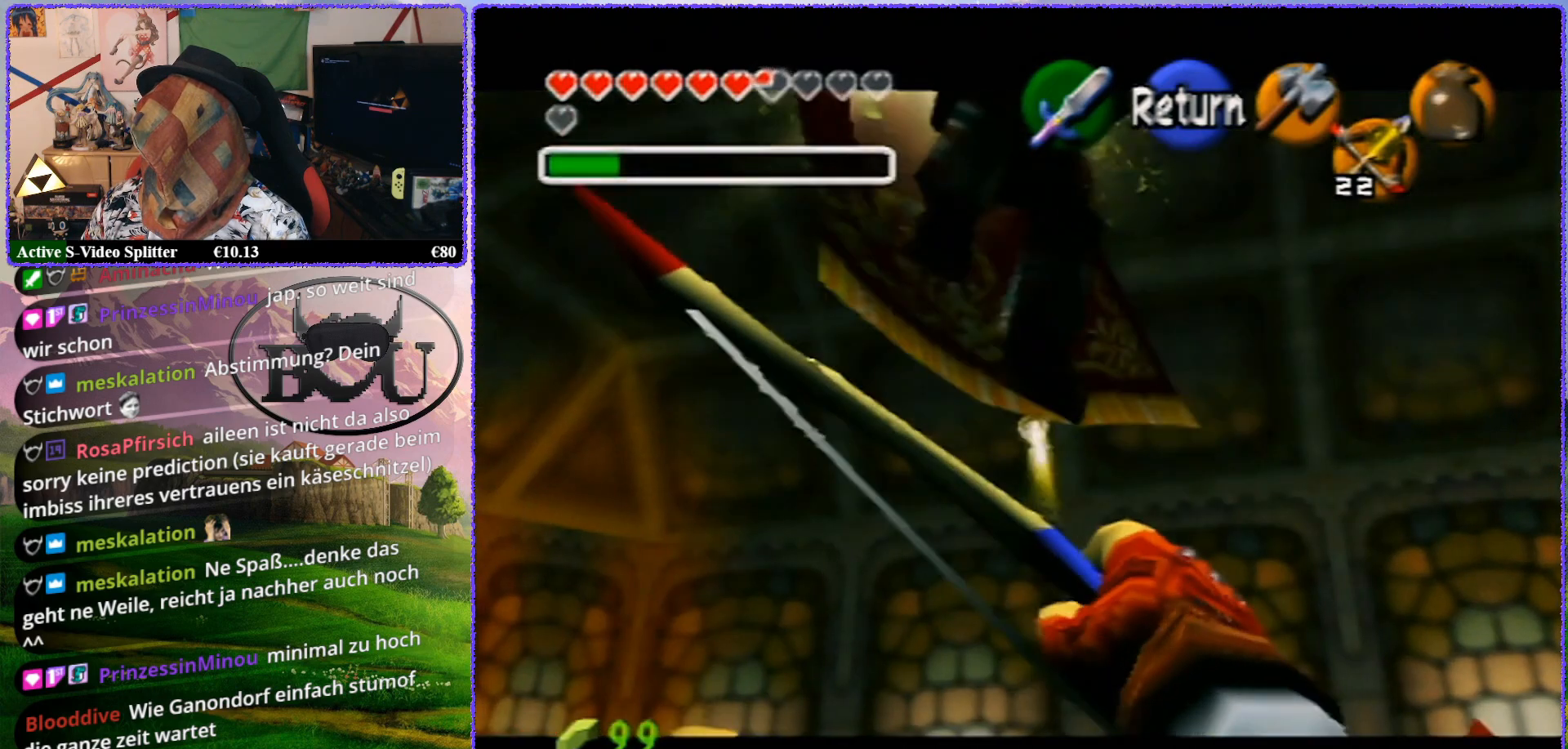
{"buttons": ["A"], "left_stick": "center", "events": [[483, "A", "down"]]}
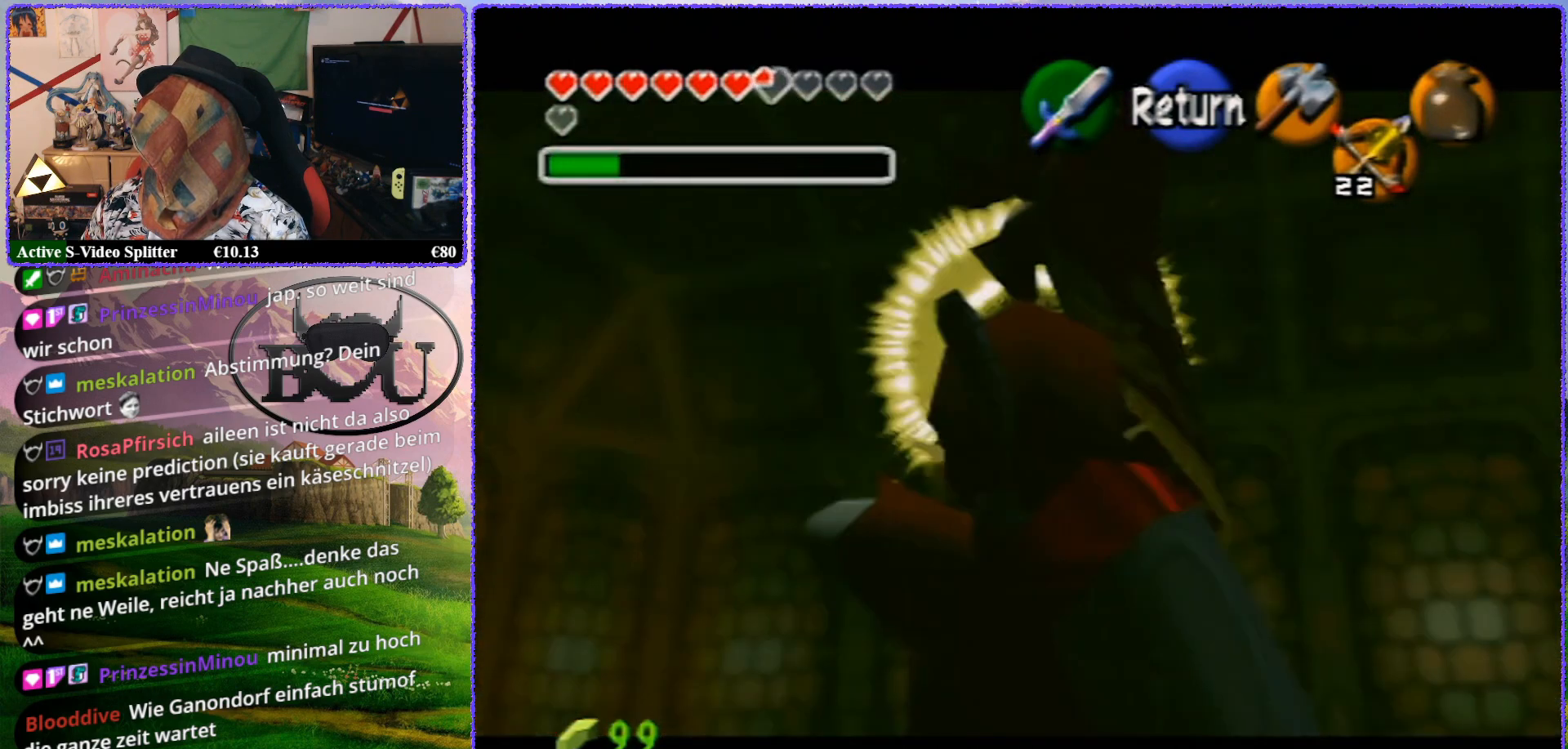
{"buttons": ["Z"], "left_stick": "down", "events": [[83, "A", "up"], [250, "Z", "down"], [417, "left_stick", "down"]]}
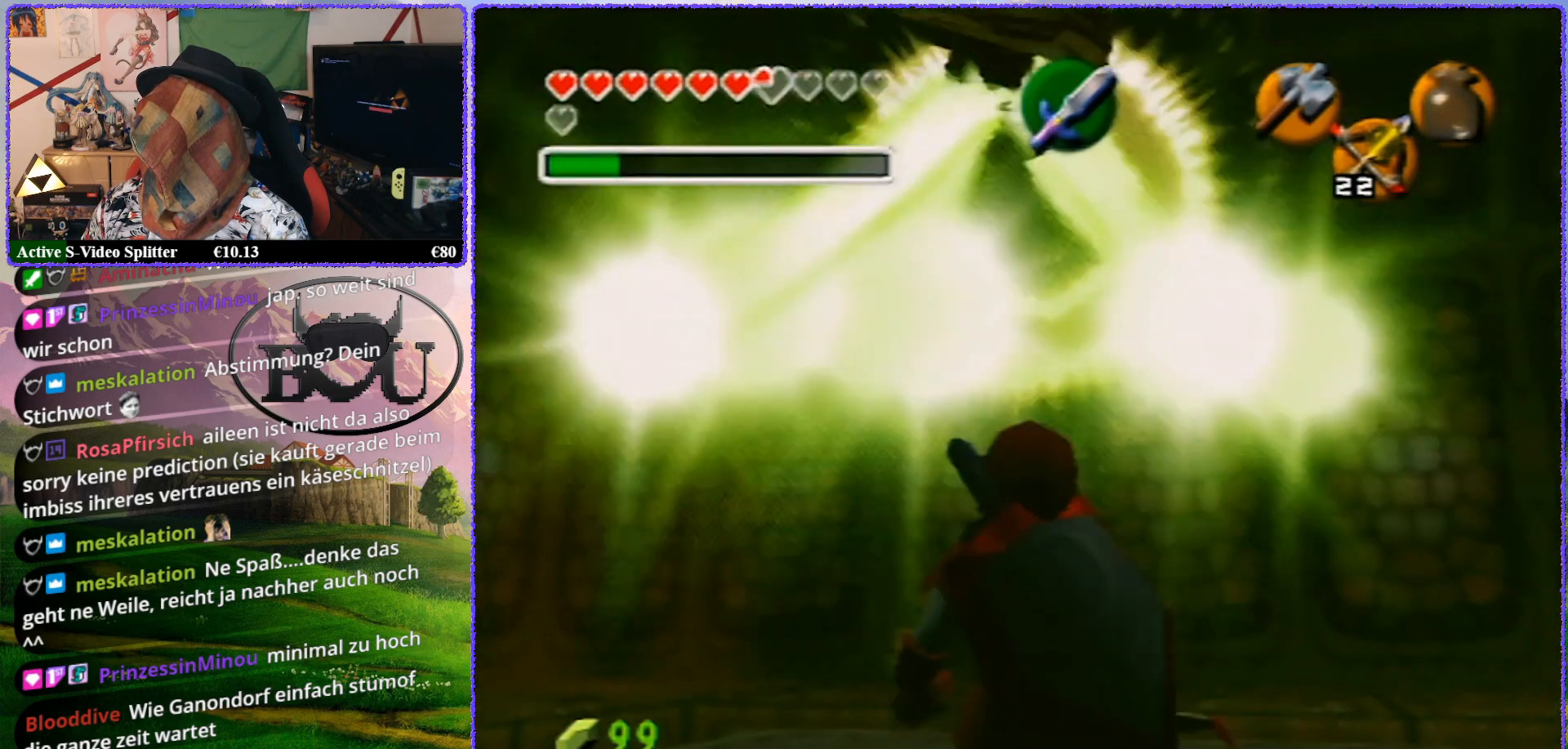
{"buttons": ["Z"], "left_stick": "down", "events": []}
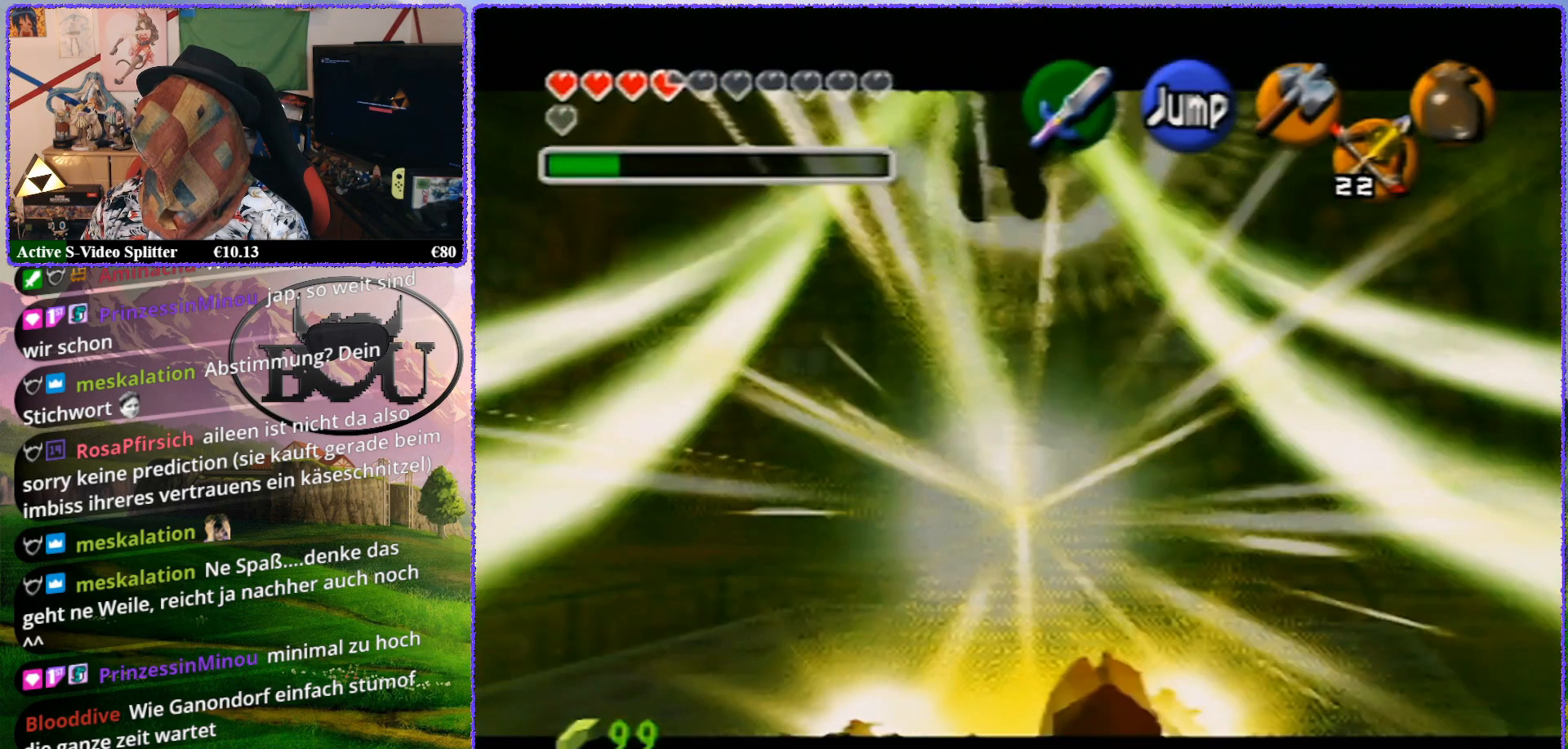
{"buttons": ["Z"], "left_stick": "down", "events": []}
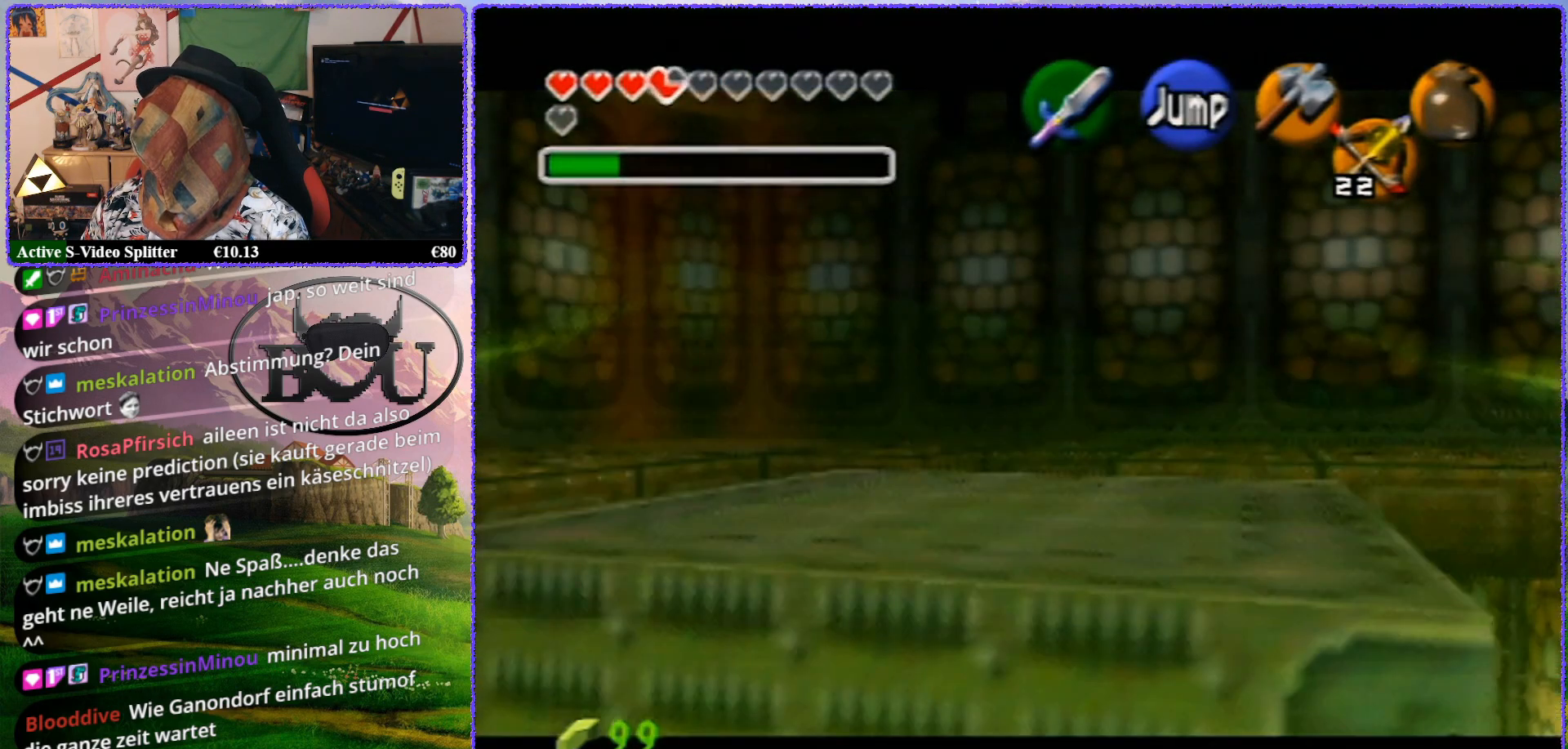
{"buttons": [], "left_stick": "center", "events": [[283, "Z", "up"], [283, "left_stick", "center"]]}
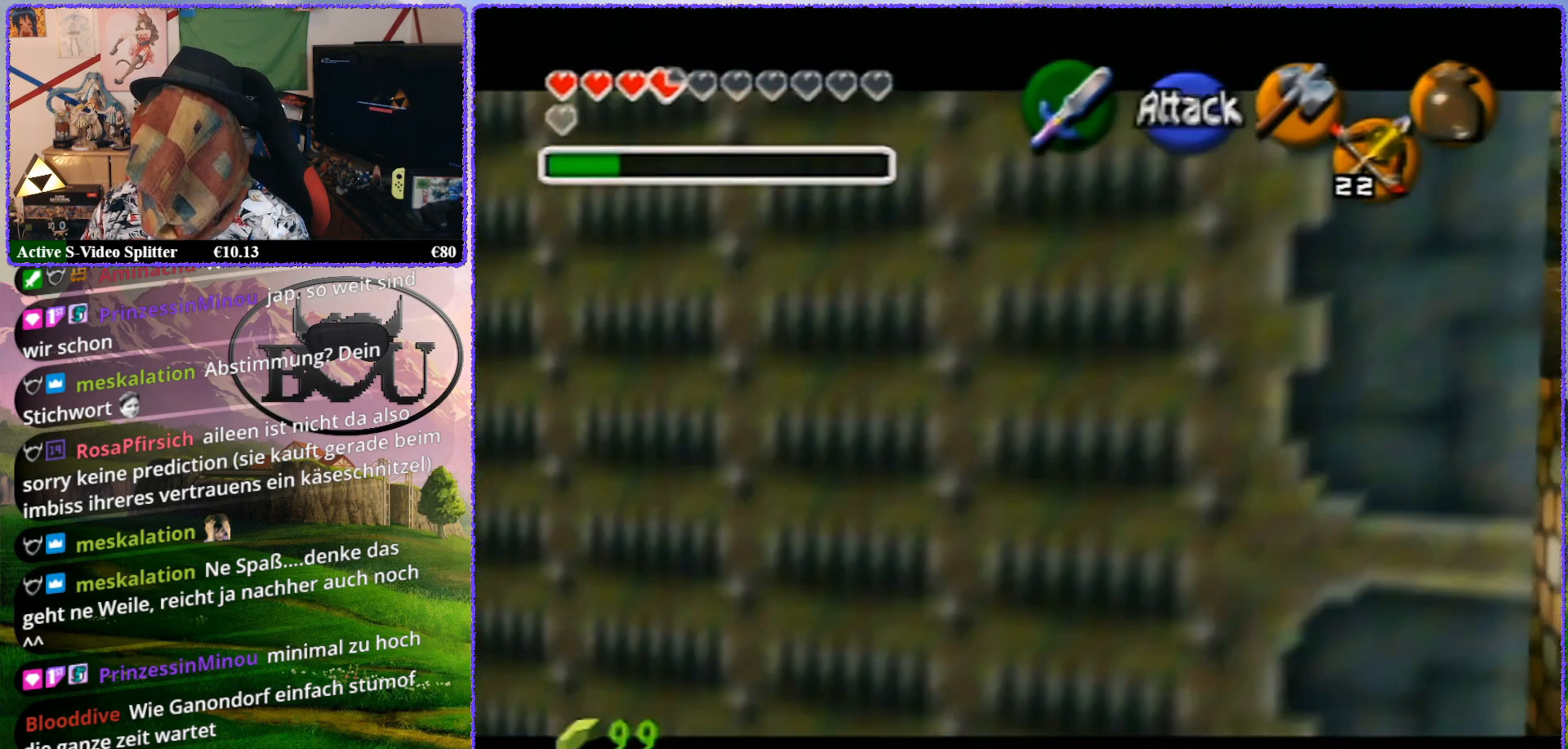
{"buttons": [], "left_stick": "center", "events": []}
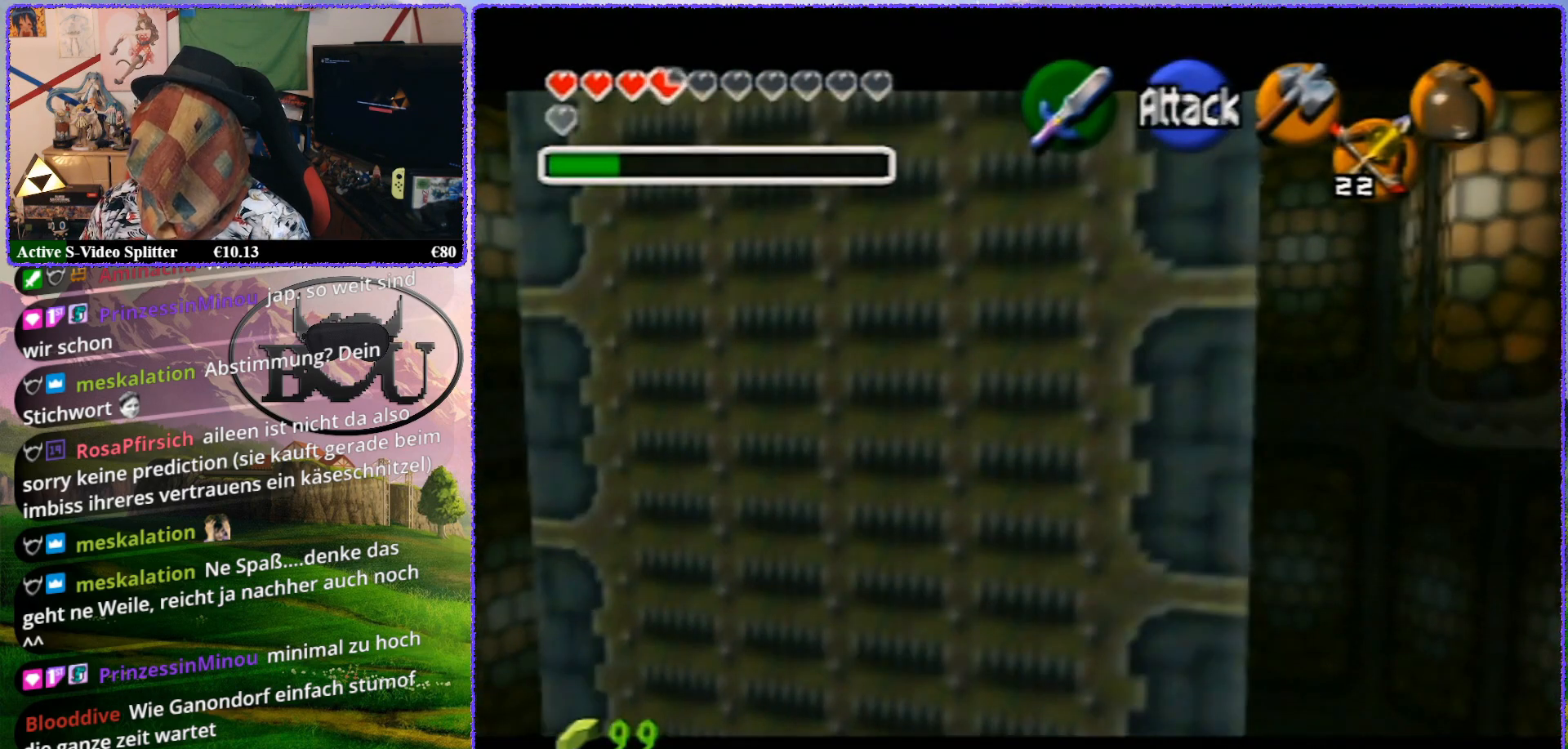
{"buttons": [], "left_stick": "center", "events": []}
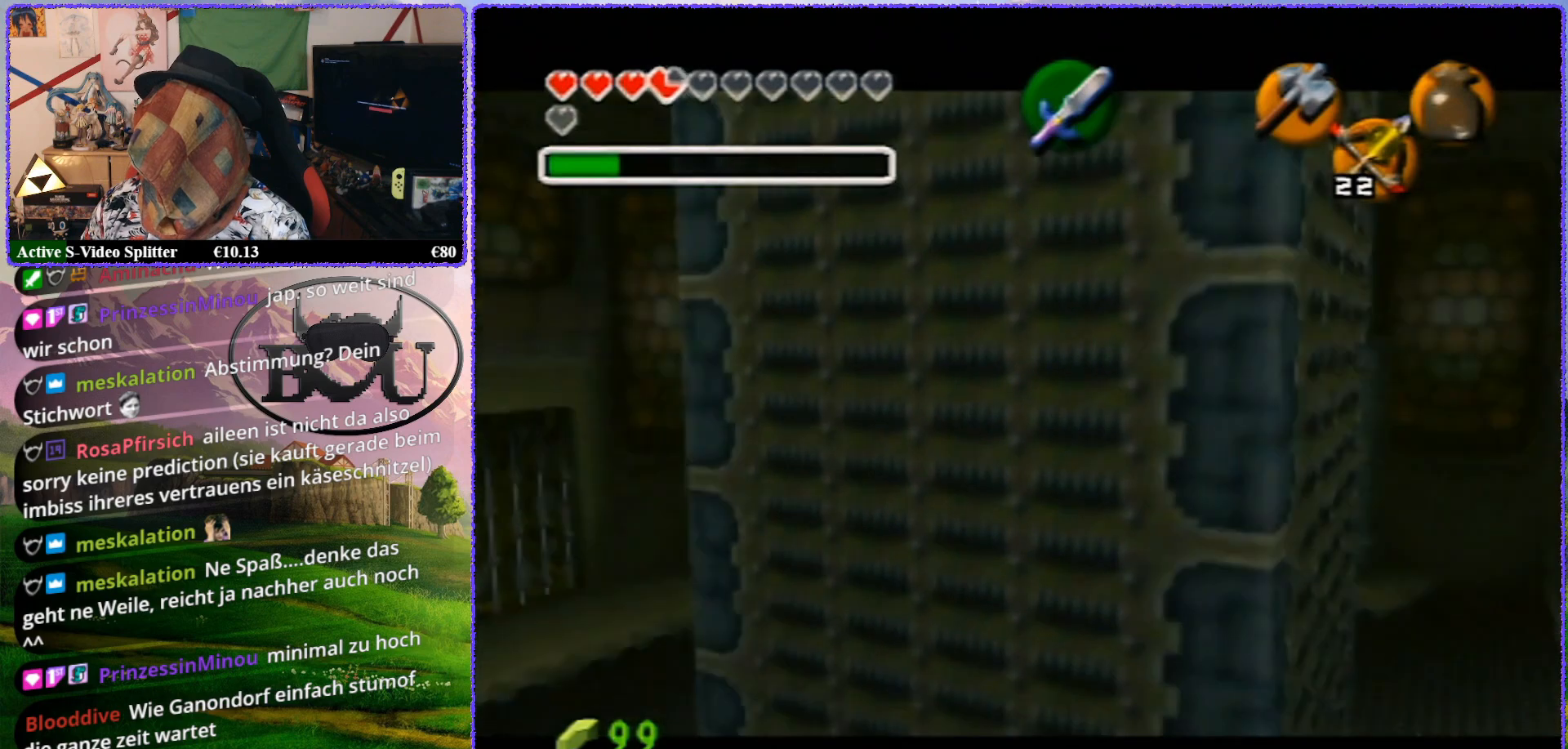
{"buttons": [], "left_stick": "center", "events": []}
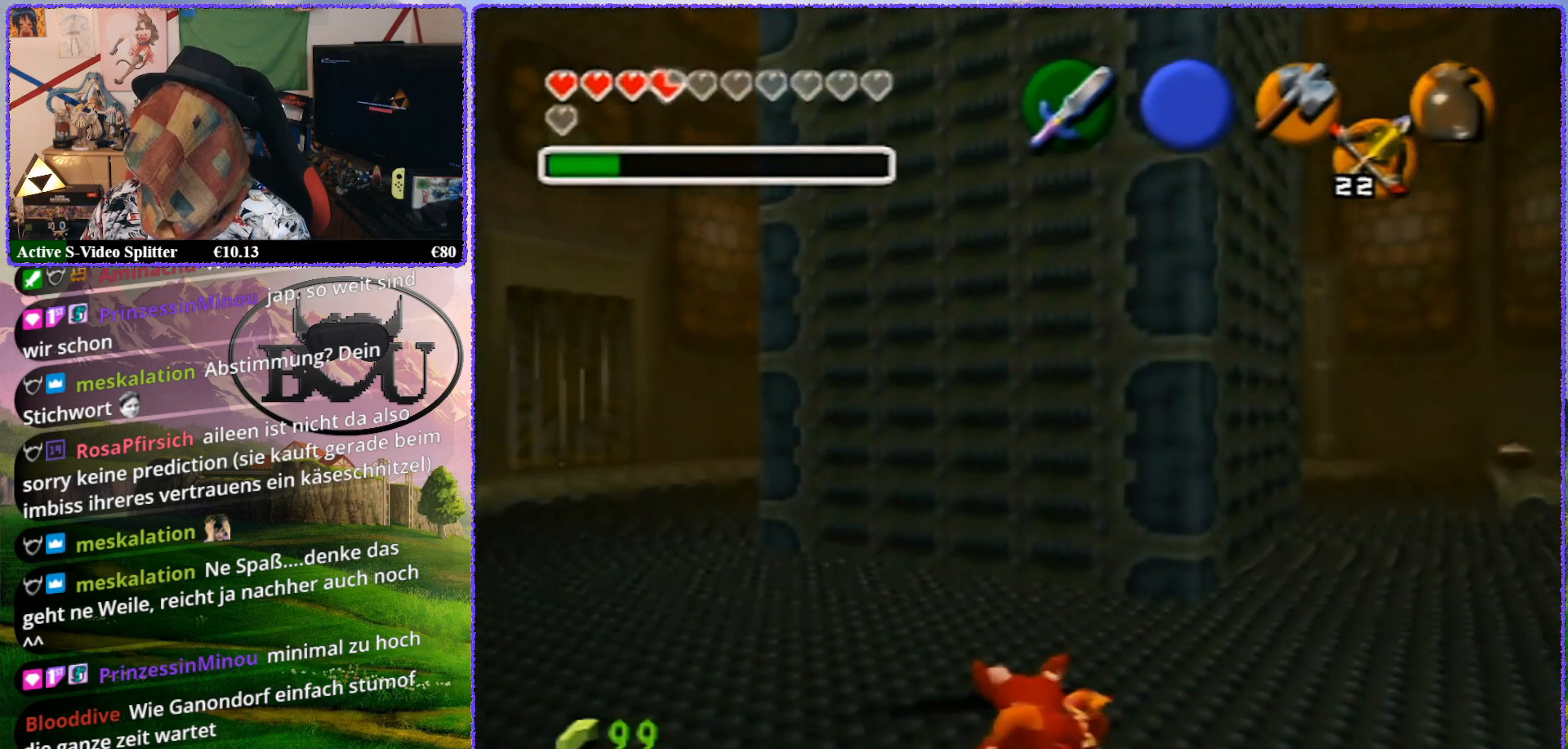
{"buttons": [], "left_stick": "center", "events": []}
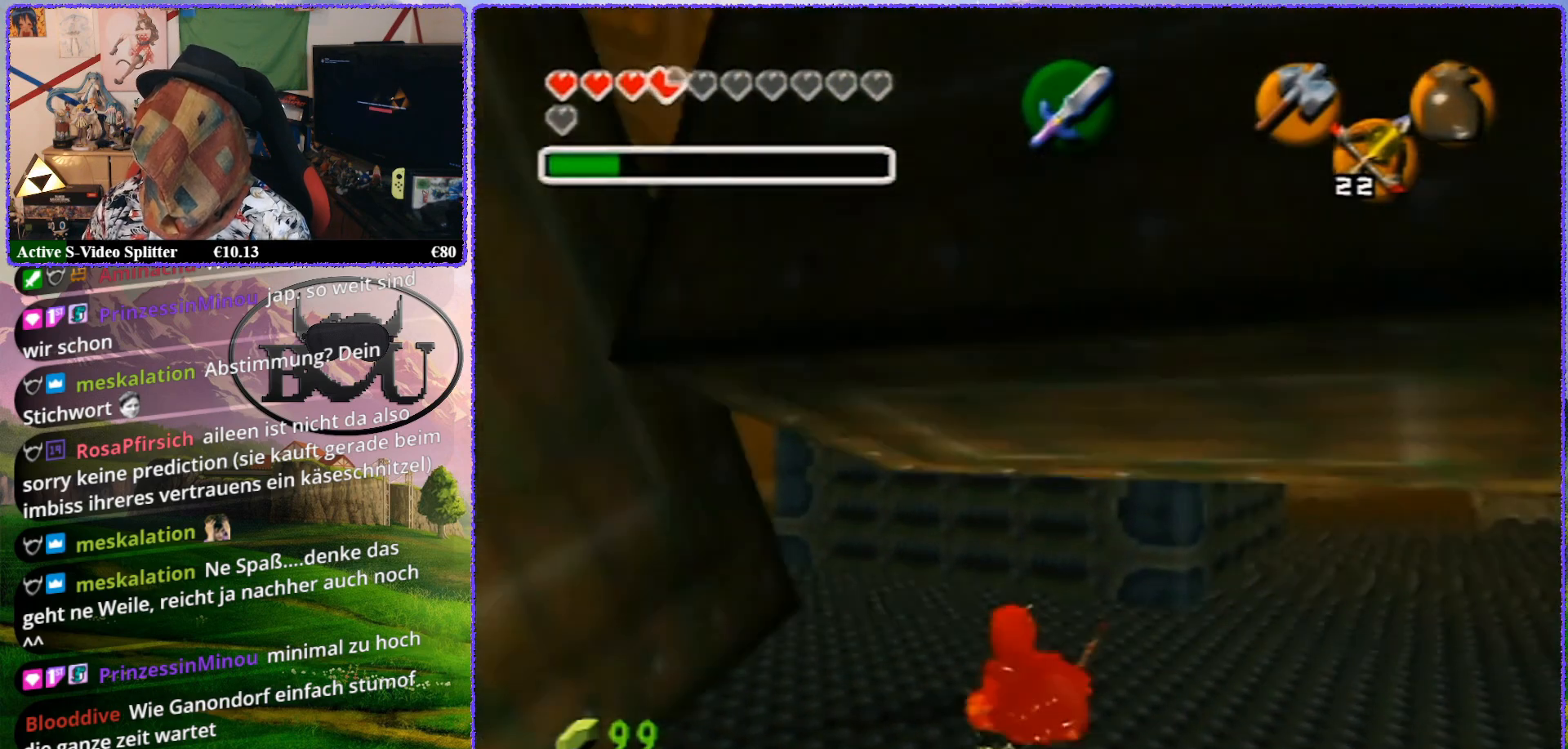
{"buttons": [], "left_stick": "center", "events": []}
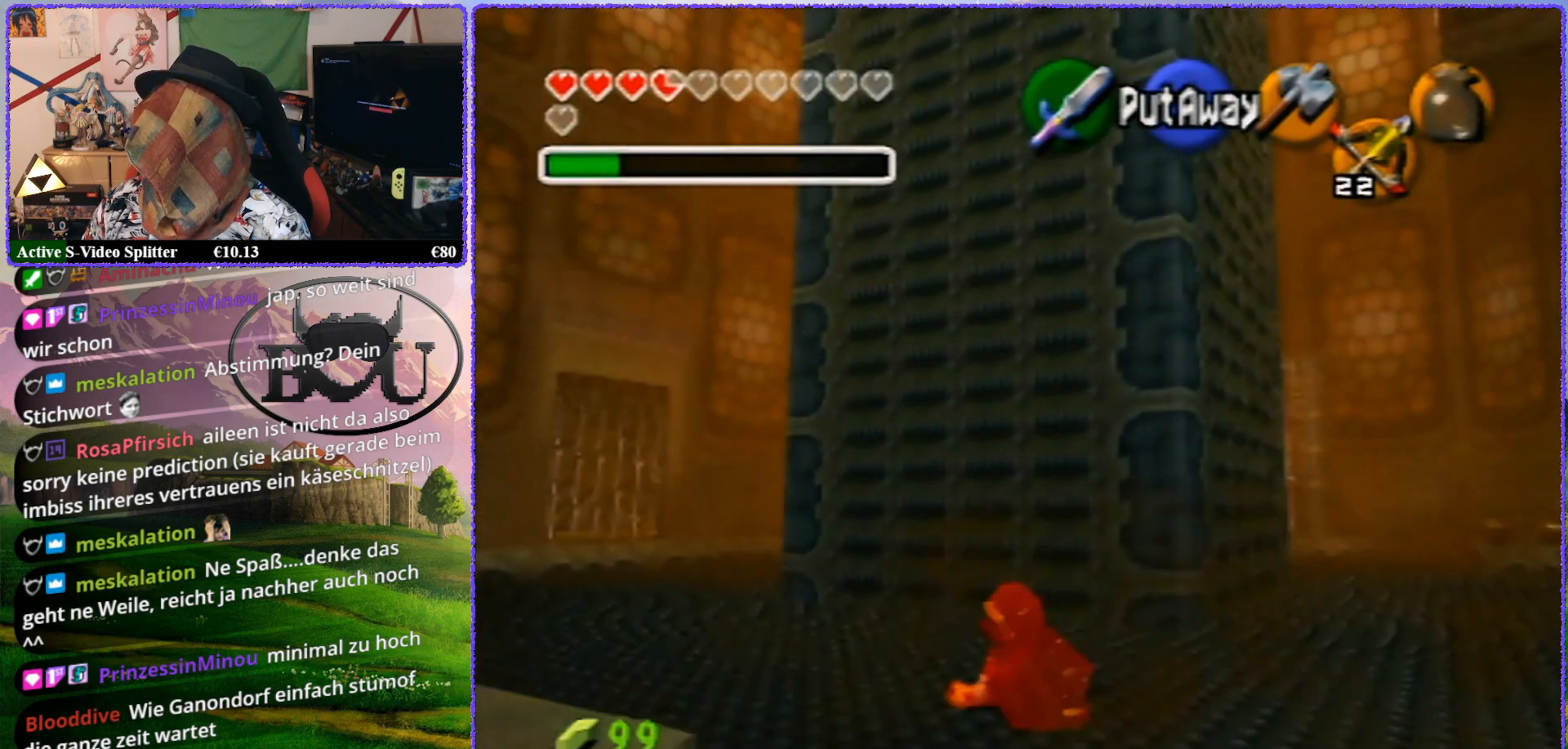
{"buttons": [], "left_stick": "center", "events": []}